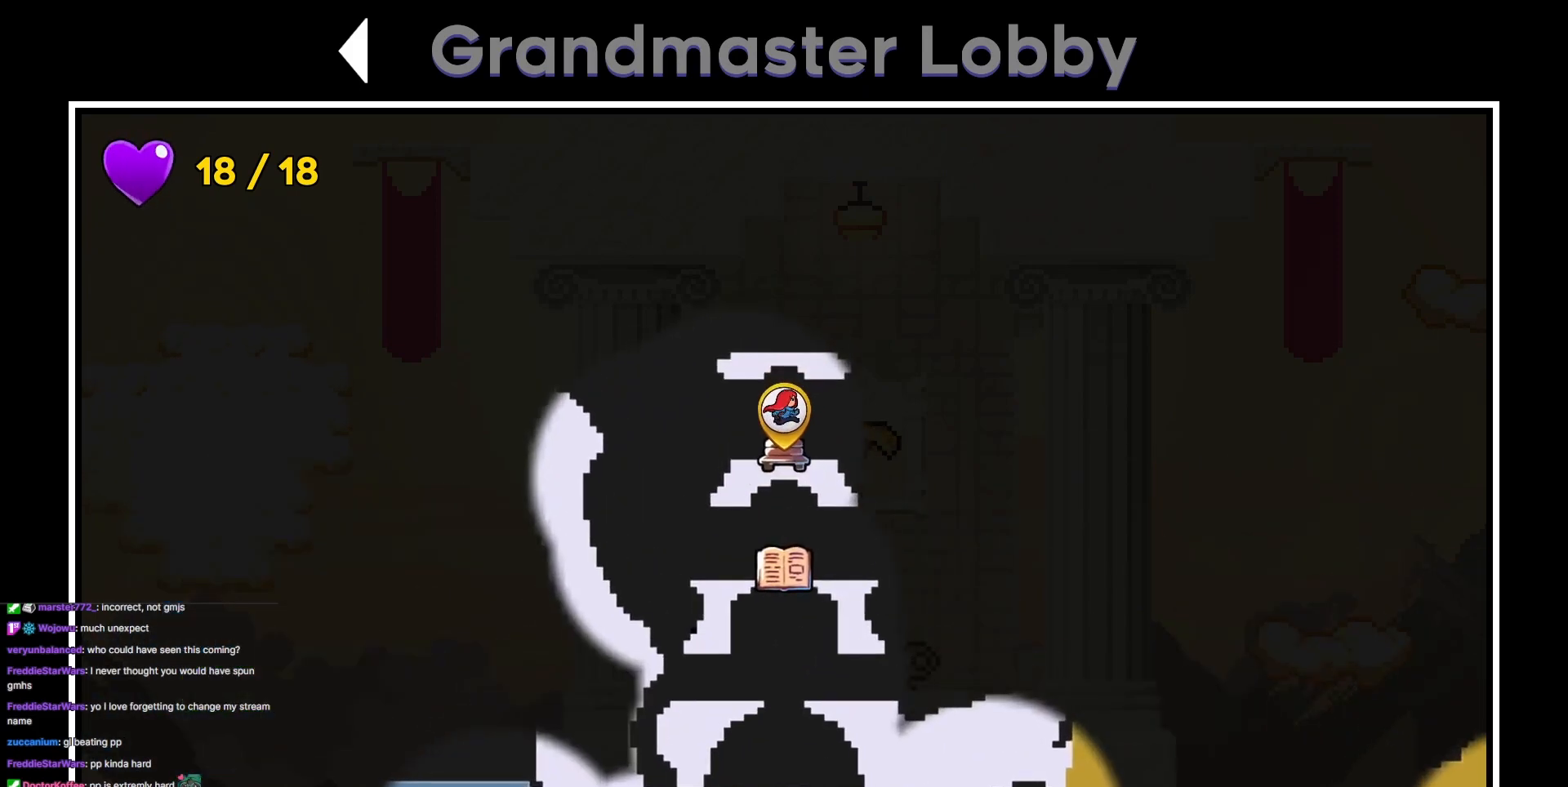
Gameplay with keyboard; each line is a JSON object with the keys held at the frame after it. "events" lists presses ("down") and releases ("up") of "dash", "demo", "demo2", "down", "grab", "jump", "jump2", "jump3", "jump4", "left", "right" and "up" between this image and that frame as [ms after this image, input, new state], when the widget could be followed in between. No other keys are recorded. Mouse input is not recorded. Key names are as the overlay labels them; some are game actions (e.g. jump) rather than physical keys.
{"keys": ["dash"], "events": [[451, "dash", "down"]]}
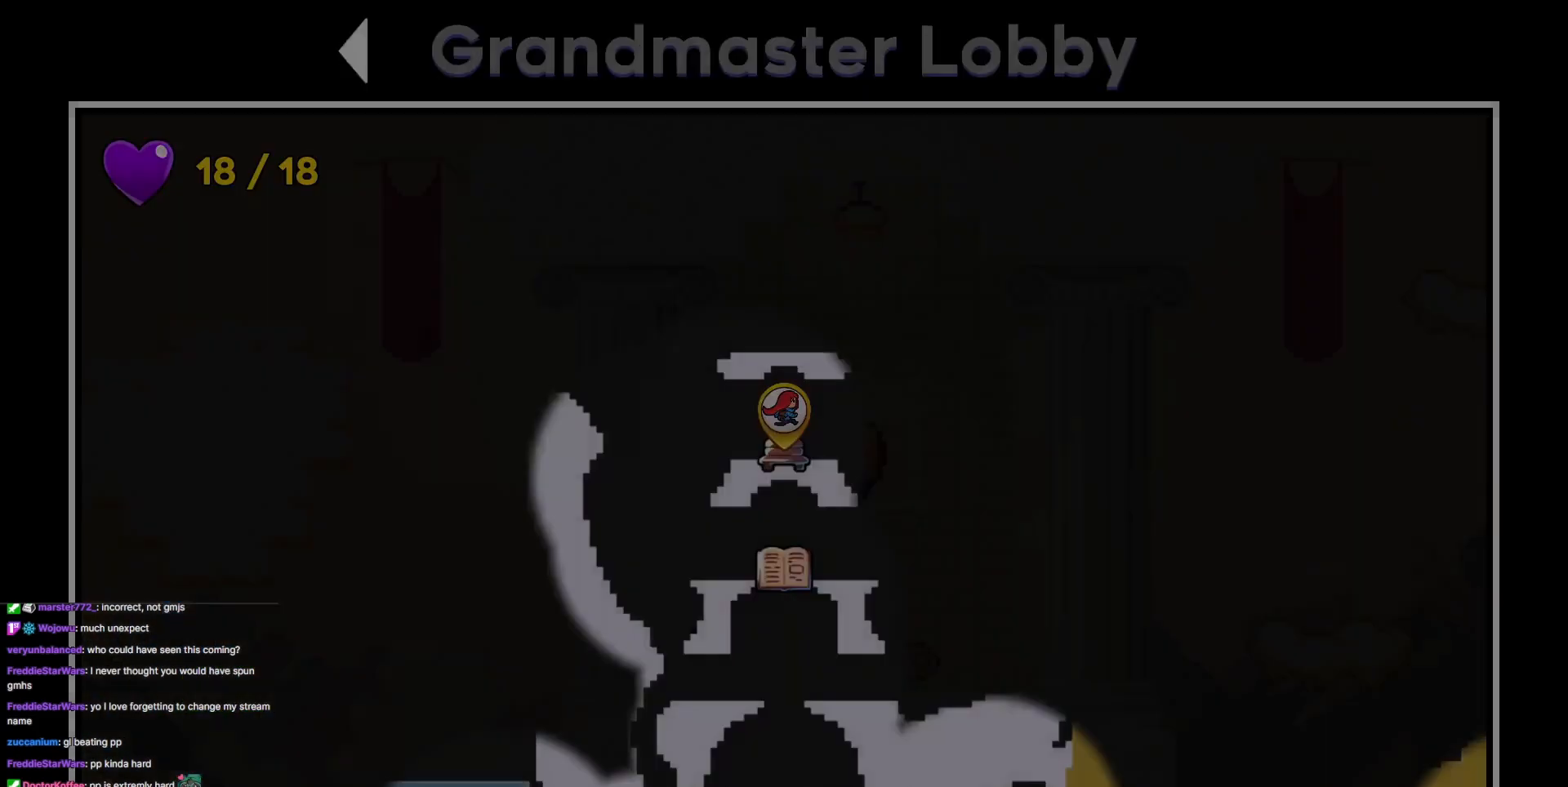
{"keys": [], "events": [[133, "dash", "up"]]}
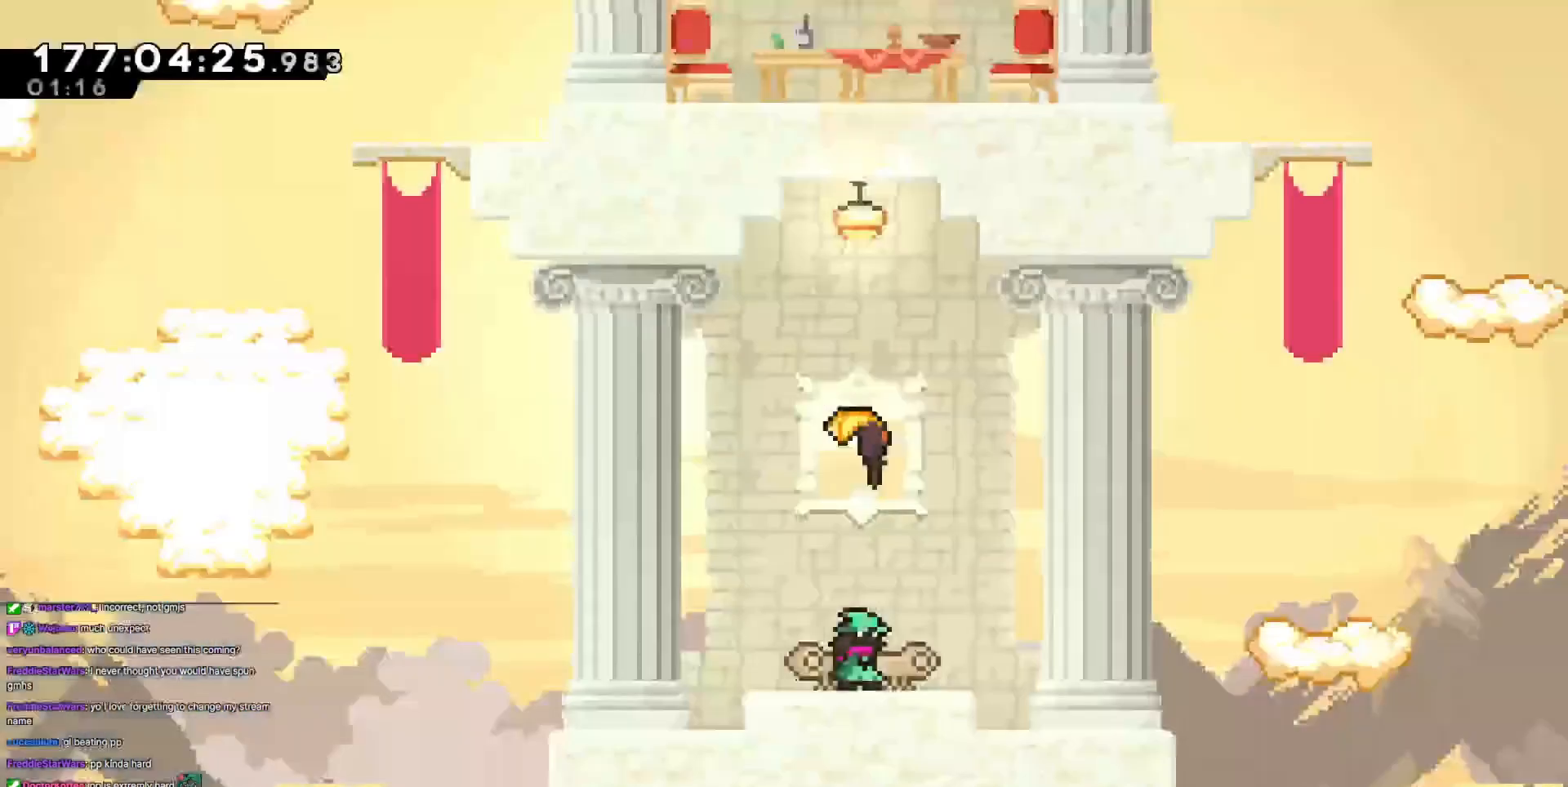
{"keys": ["jump3"], "events": [[434, "jump3", "down"]]}
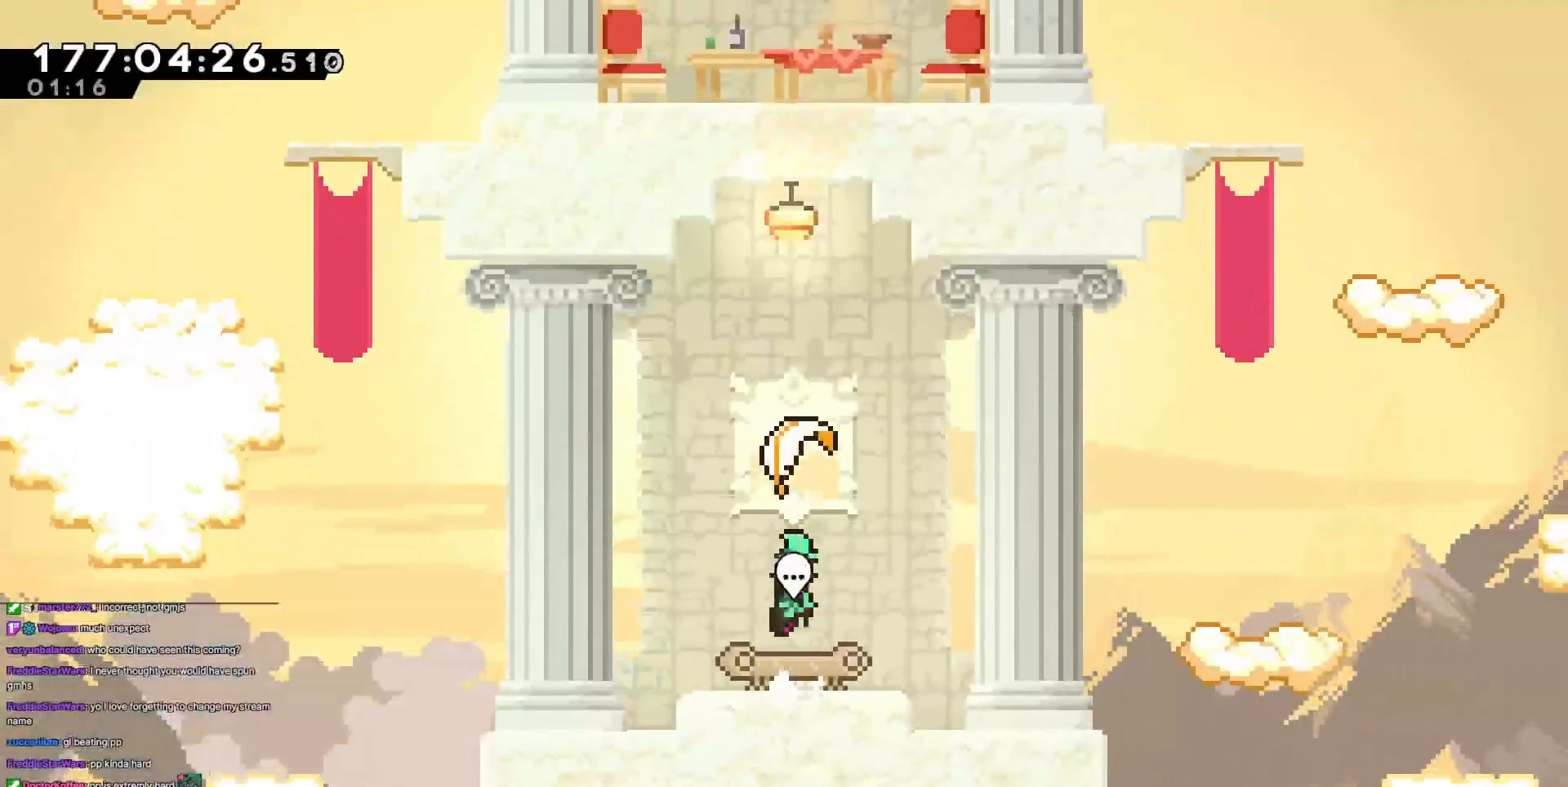
{"keys": ["right"], "events": [[267, "right", "down"], [300, "jump3", "up"]]}
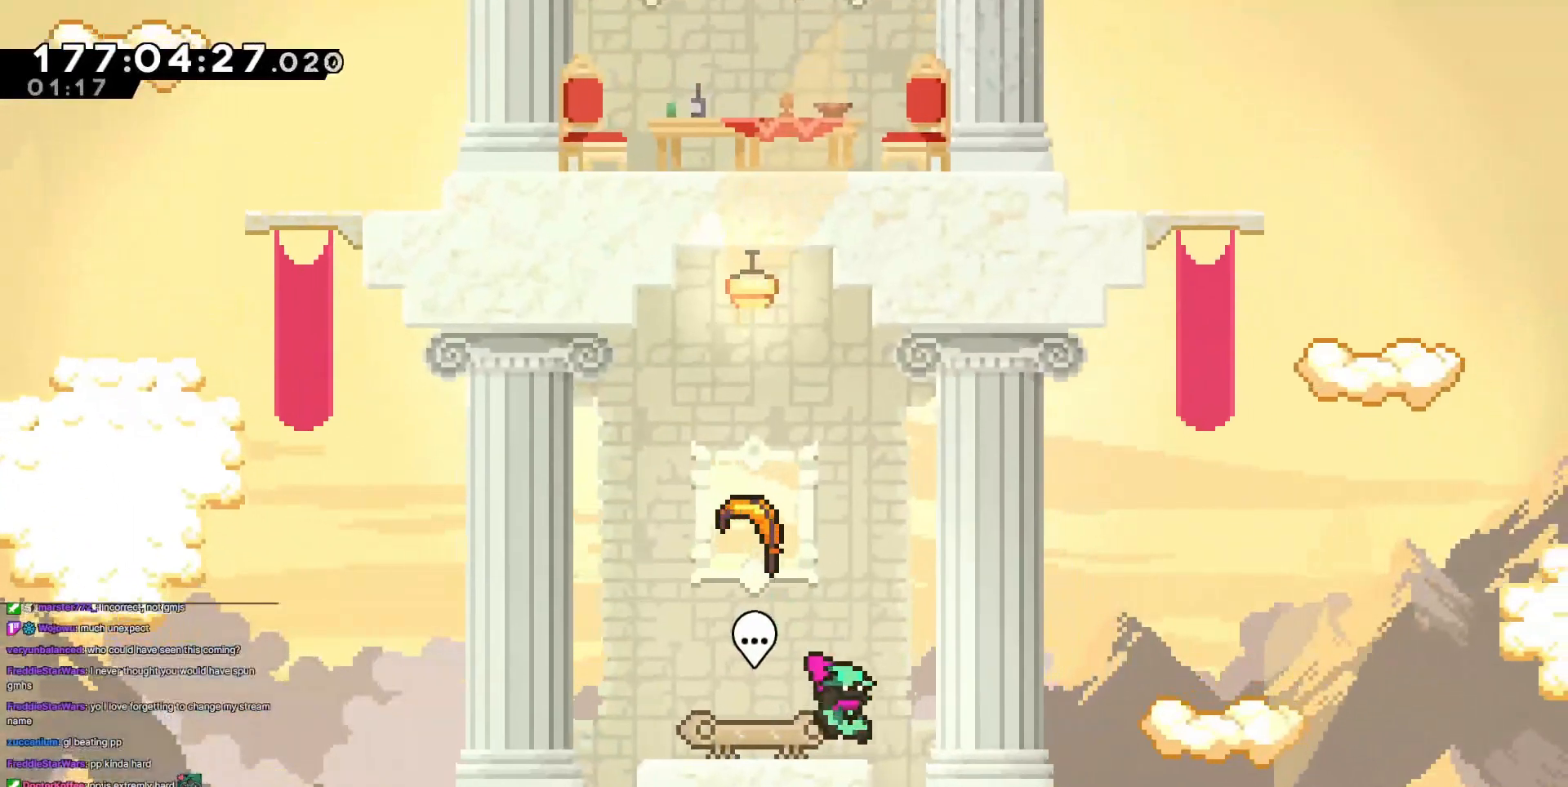
{"keys": ["left"], "events": [[184, "right", "up"], [234, "left", "down"]]}
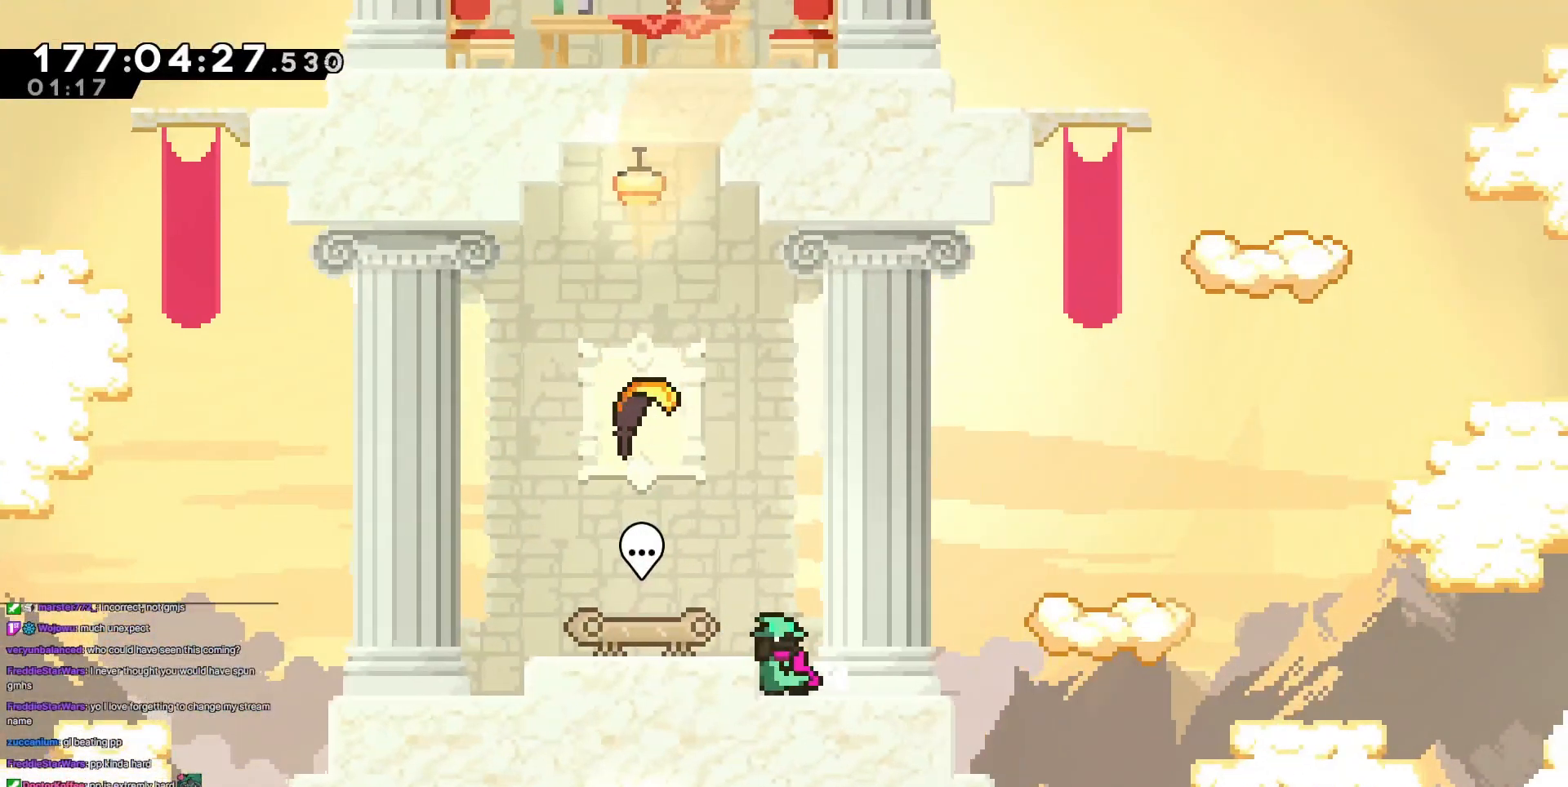
{"keys": ["dash", "up"], "events": [[16, "jump3", "down"], [383, "dash", "down"], [433, "jump3", "up"], [433, "left", "up"], [433, "up", "down"]]}
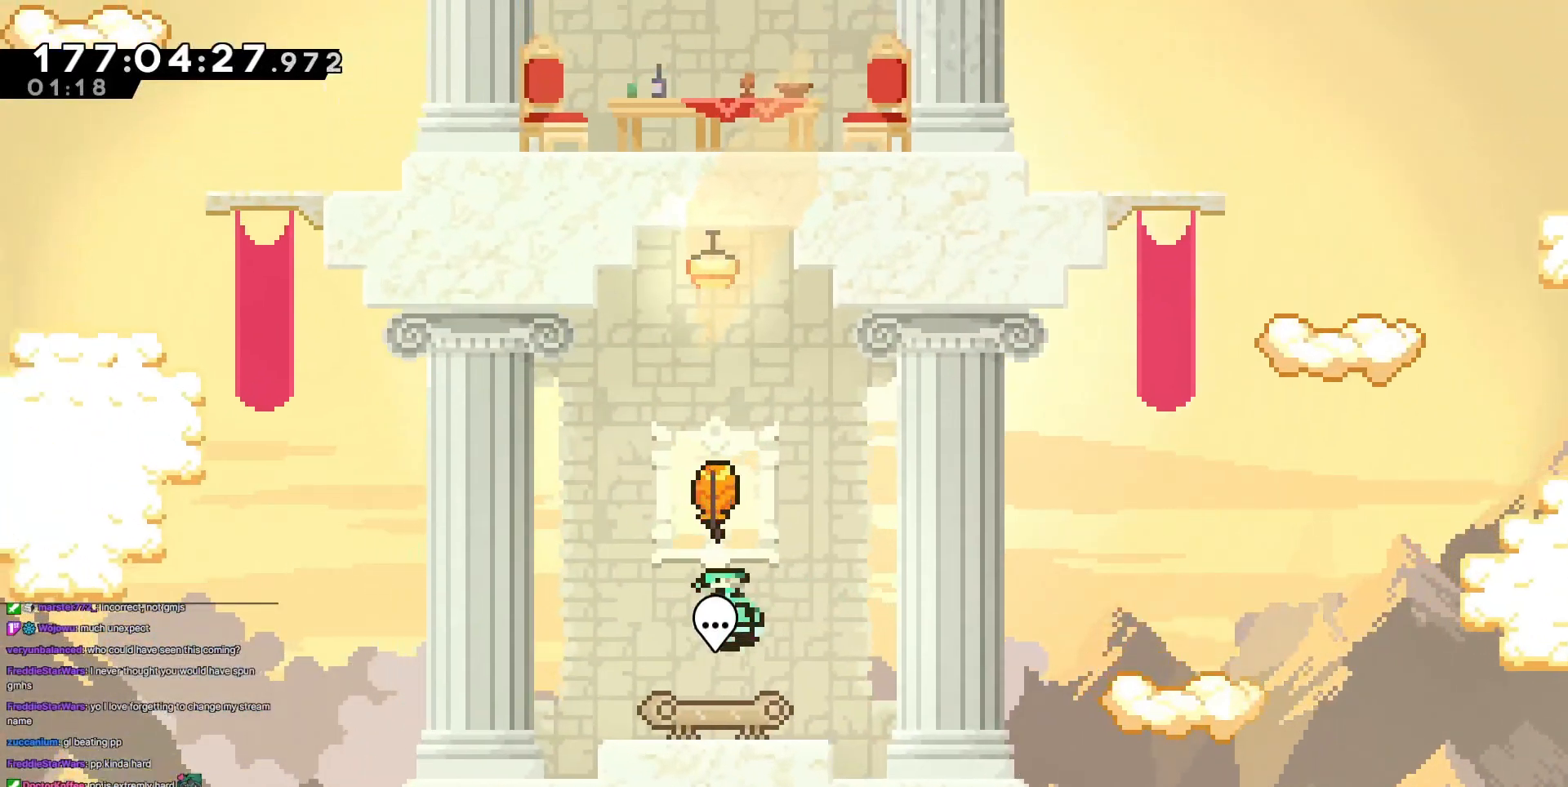
{"keys": ["right"], "events": [[84, "dash", "up"], [184, "right", "down"], [184, "up", "up"]]}
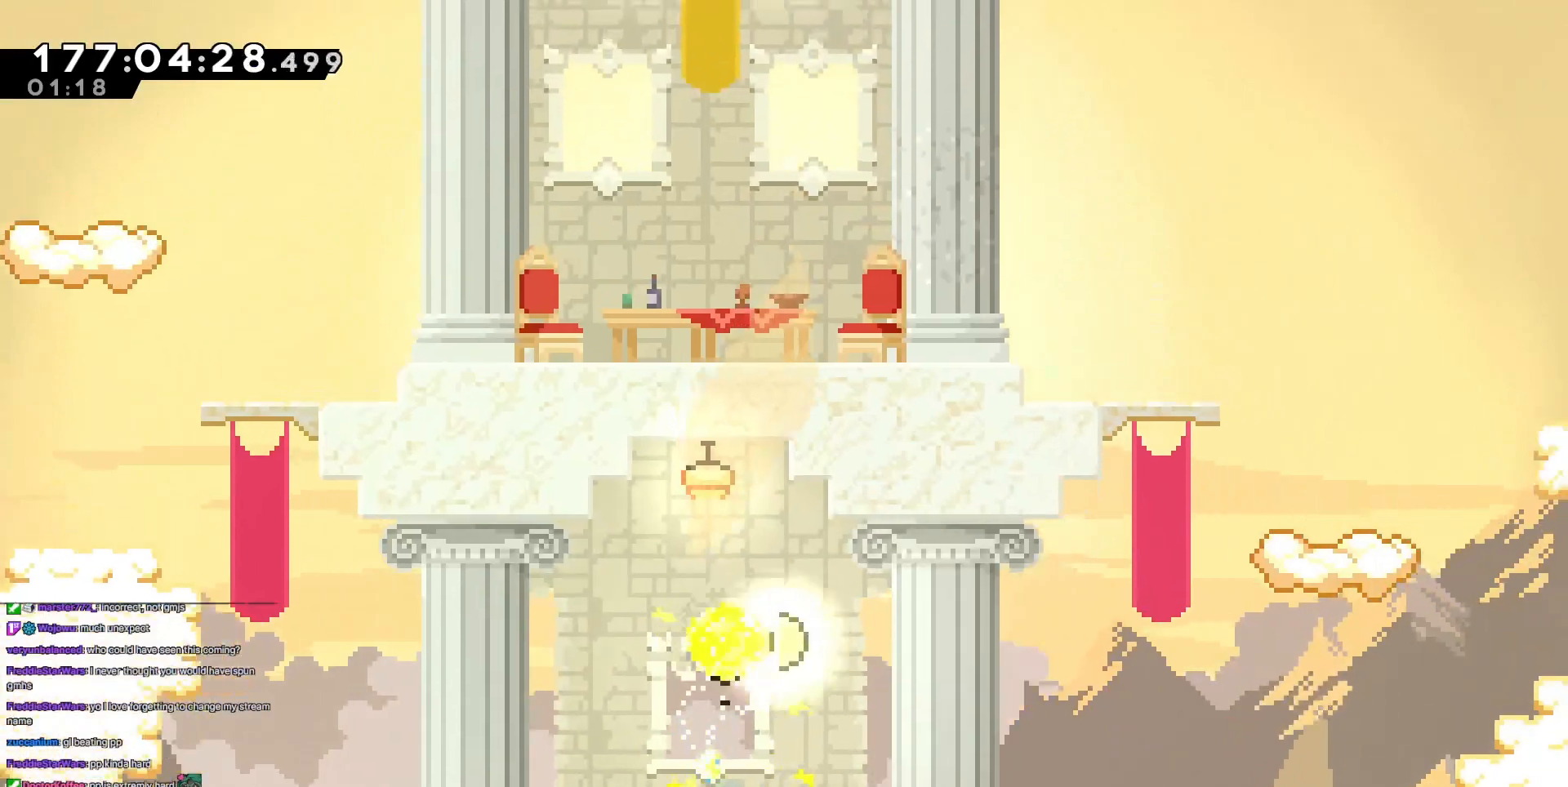
{"keys": ["right", "up"], "events": [[200, "up", "down"]]}
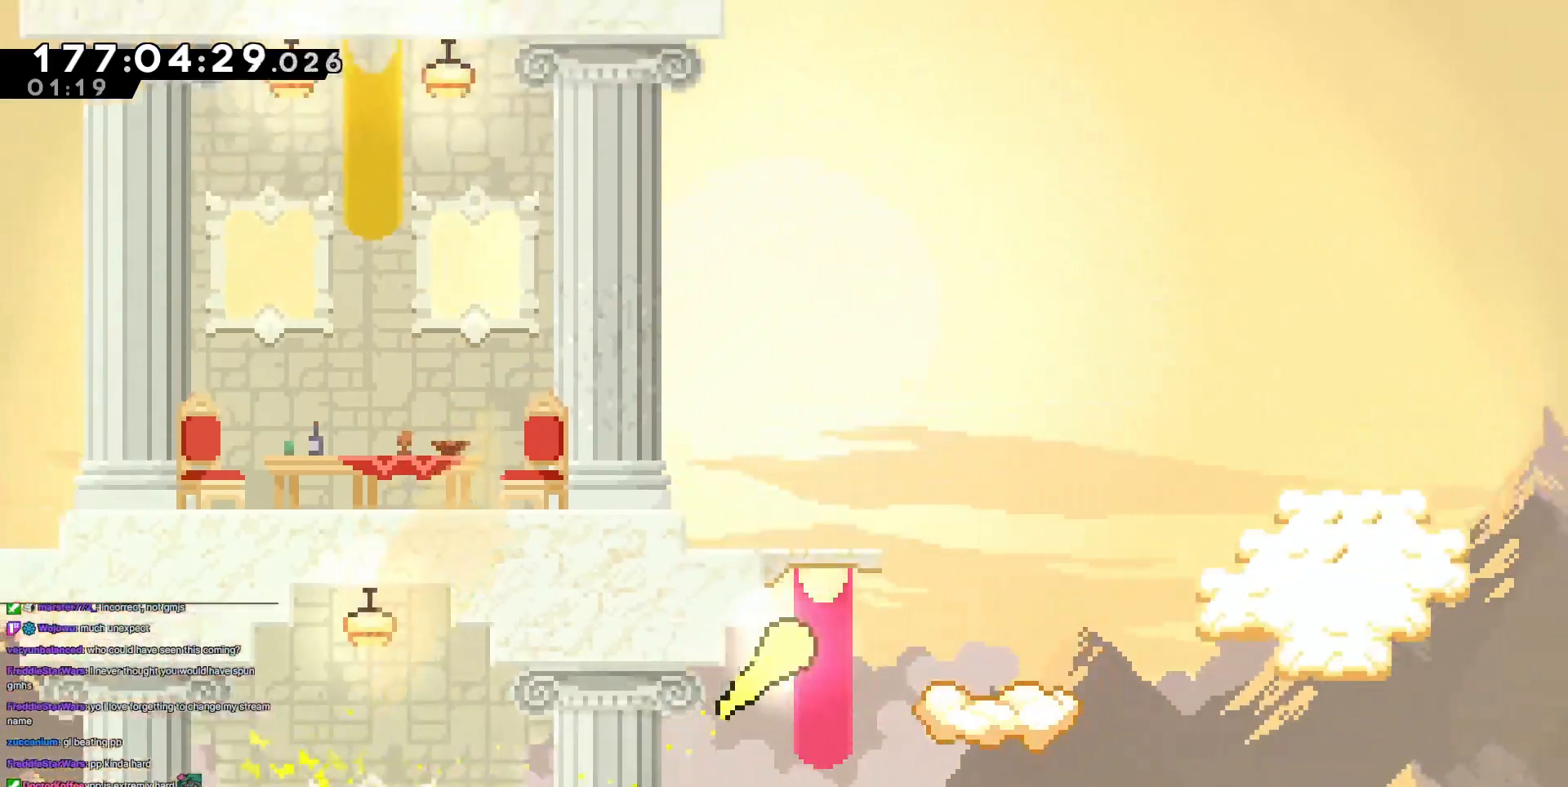
{"keys": ["up"], "events": [[67, "right", "up"], [117, "left", "down"], [351, "left", "up"]]}
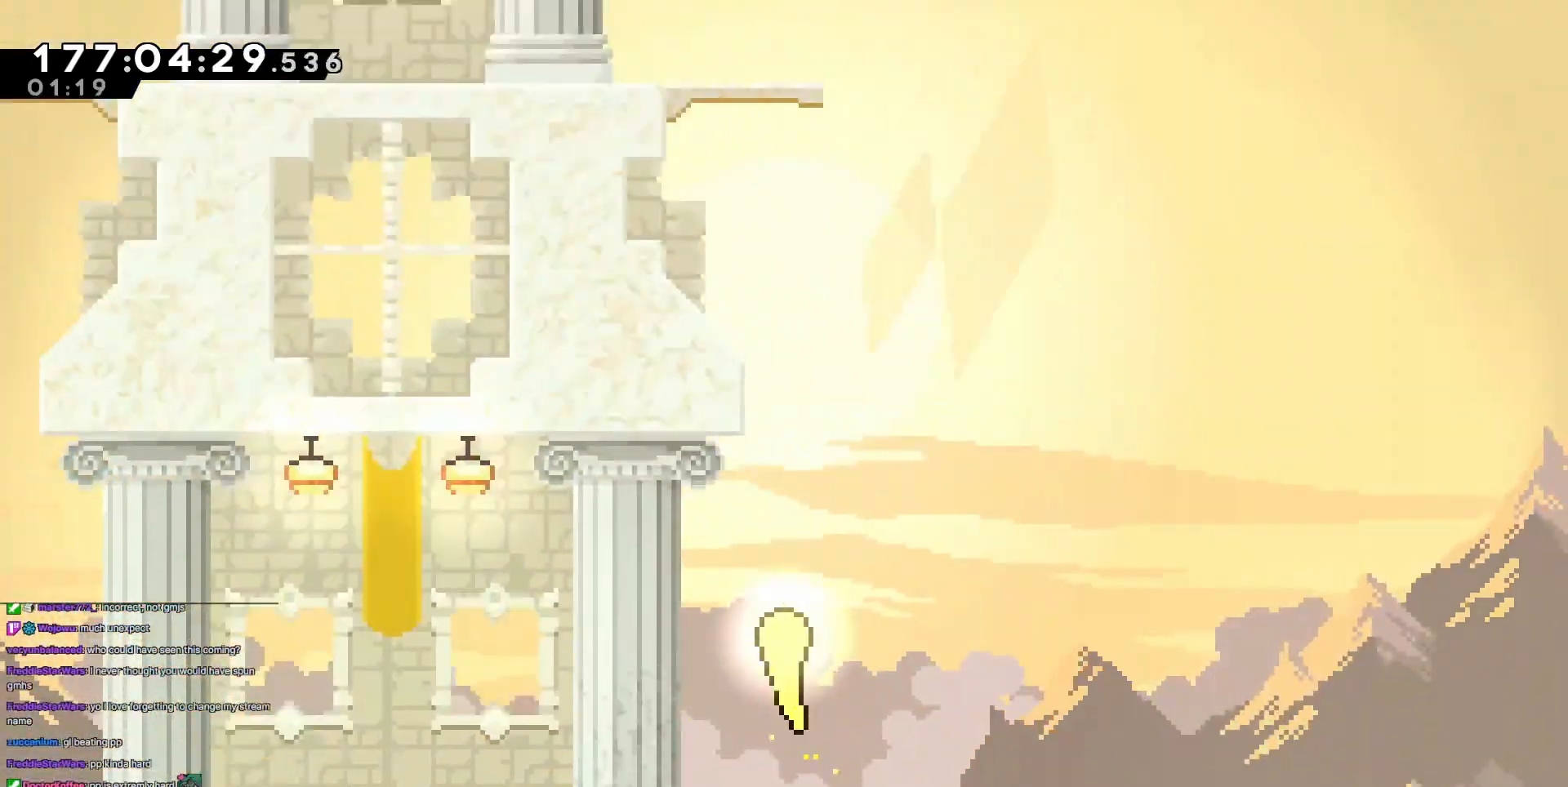
{"keys": ["up"], "events": []}
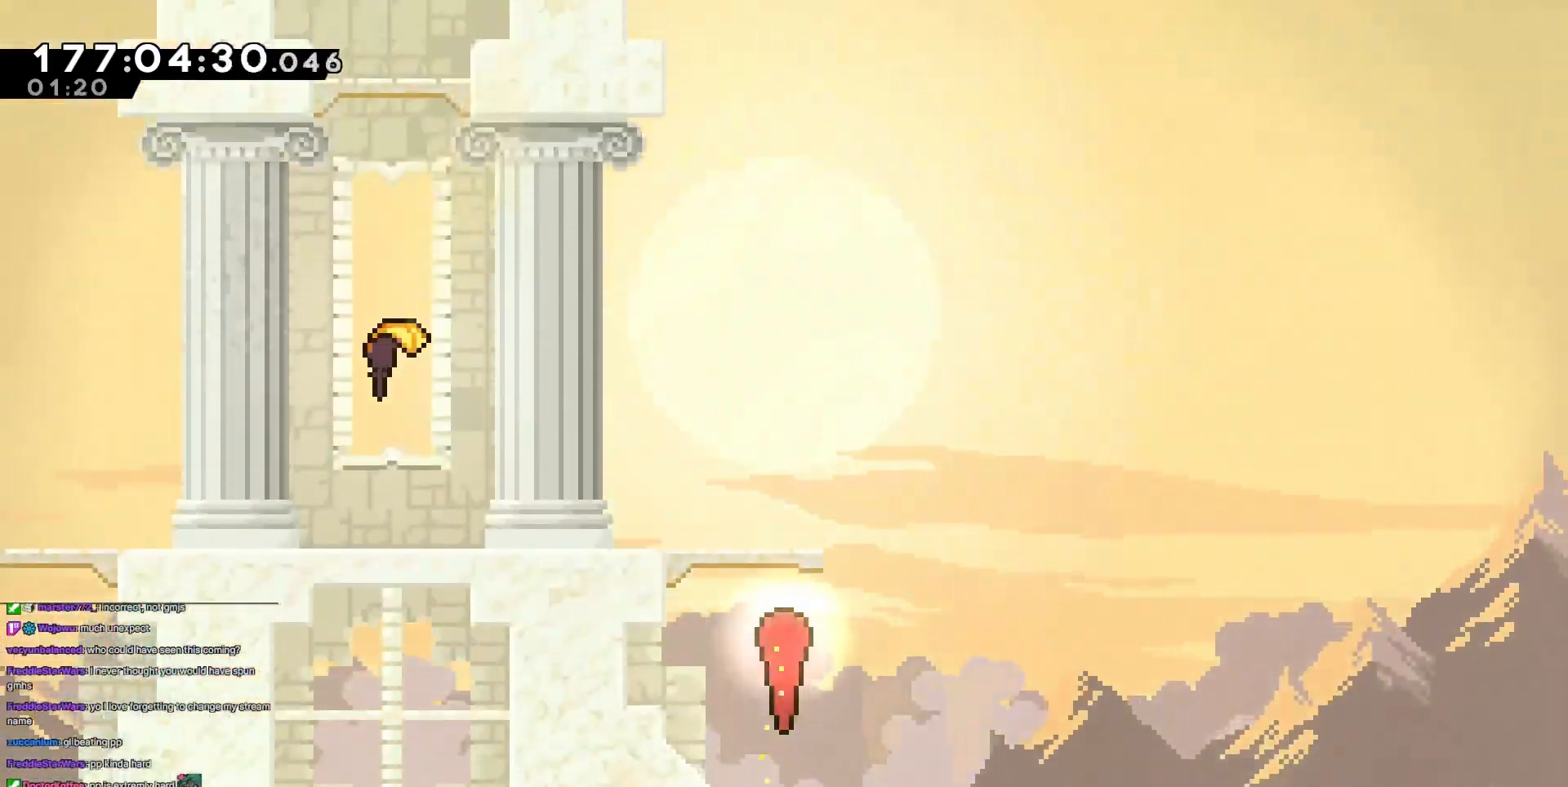
{"keys": ["left", "up"], "events": [[201, "left", "down"]]}
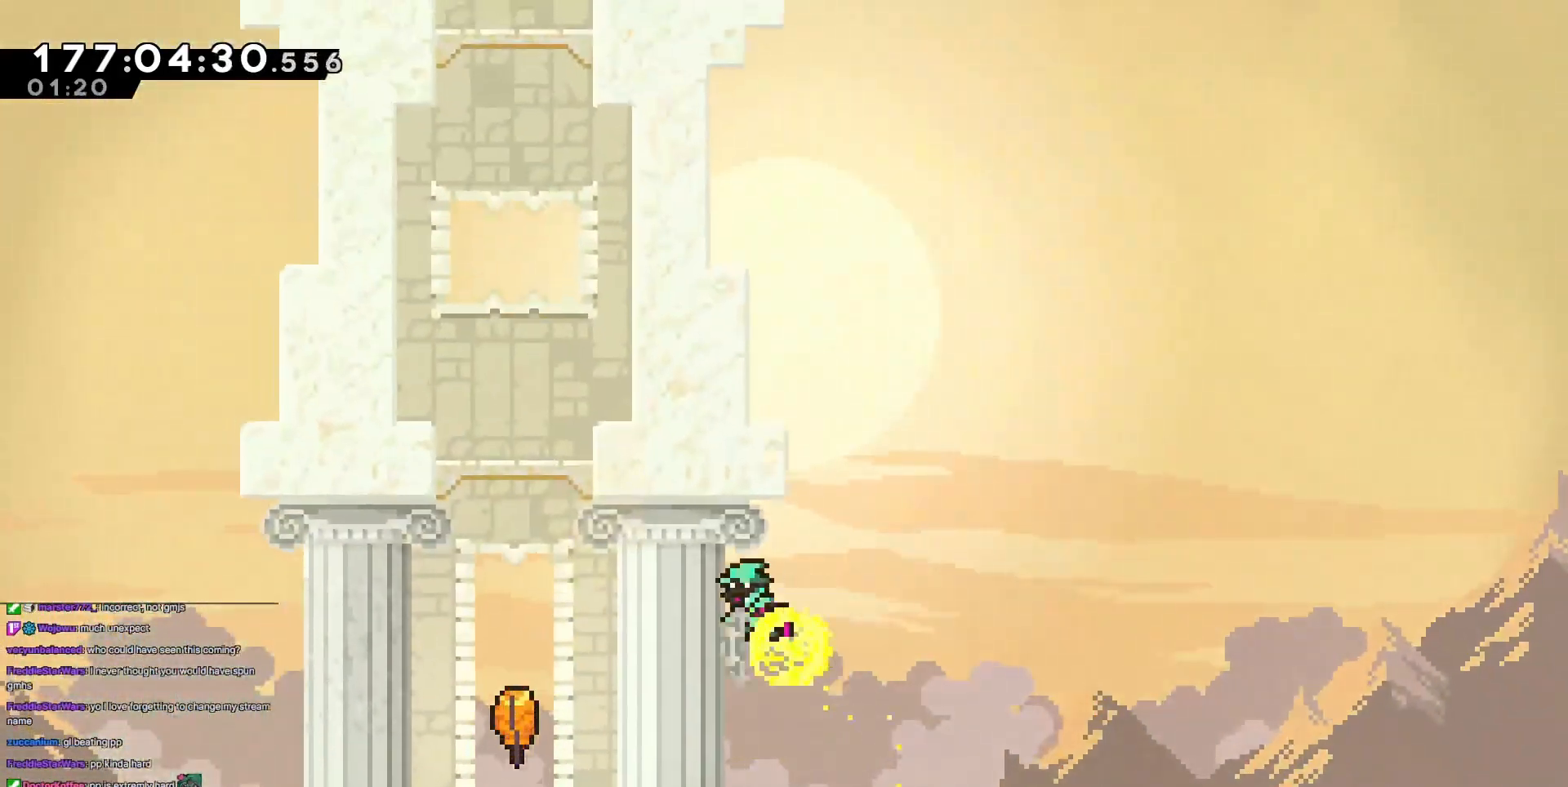
{"keys": [], "events": [[450, "up", "up"], [500, "left", "up"]]}
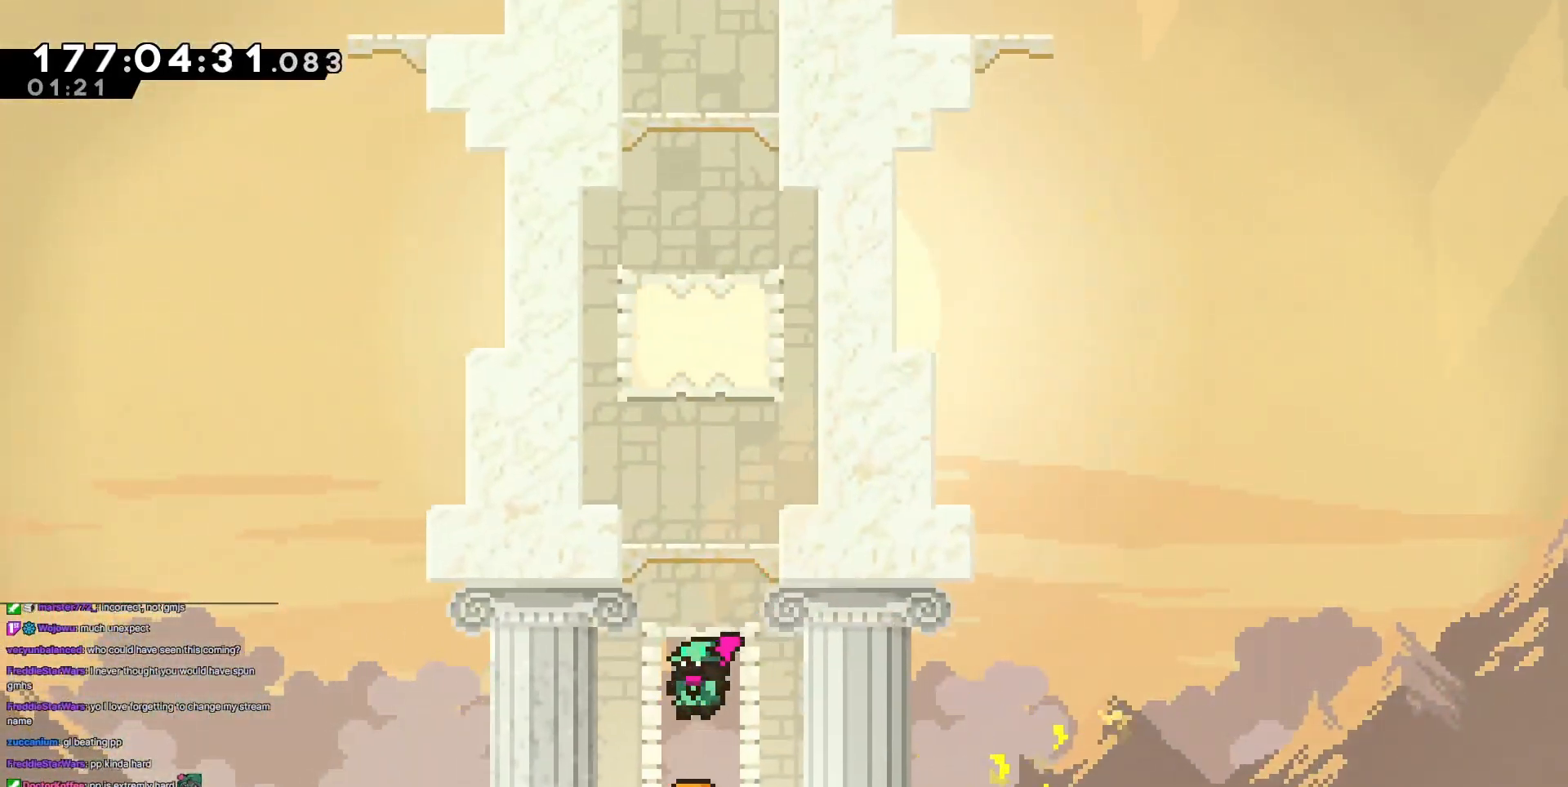
{"keys": ["right"], "events": [[51, "right", "down"]]}
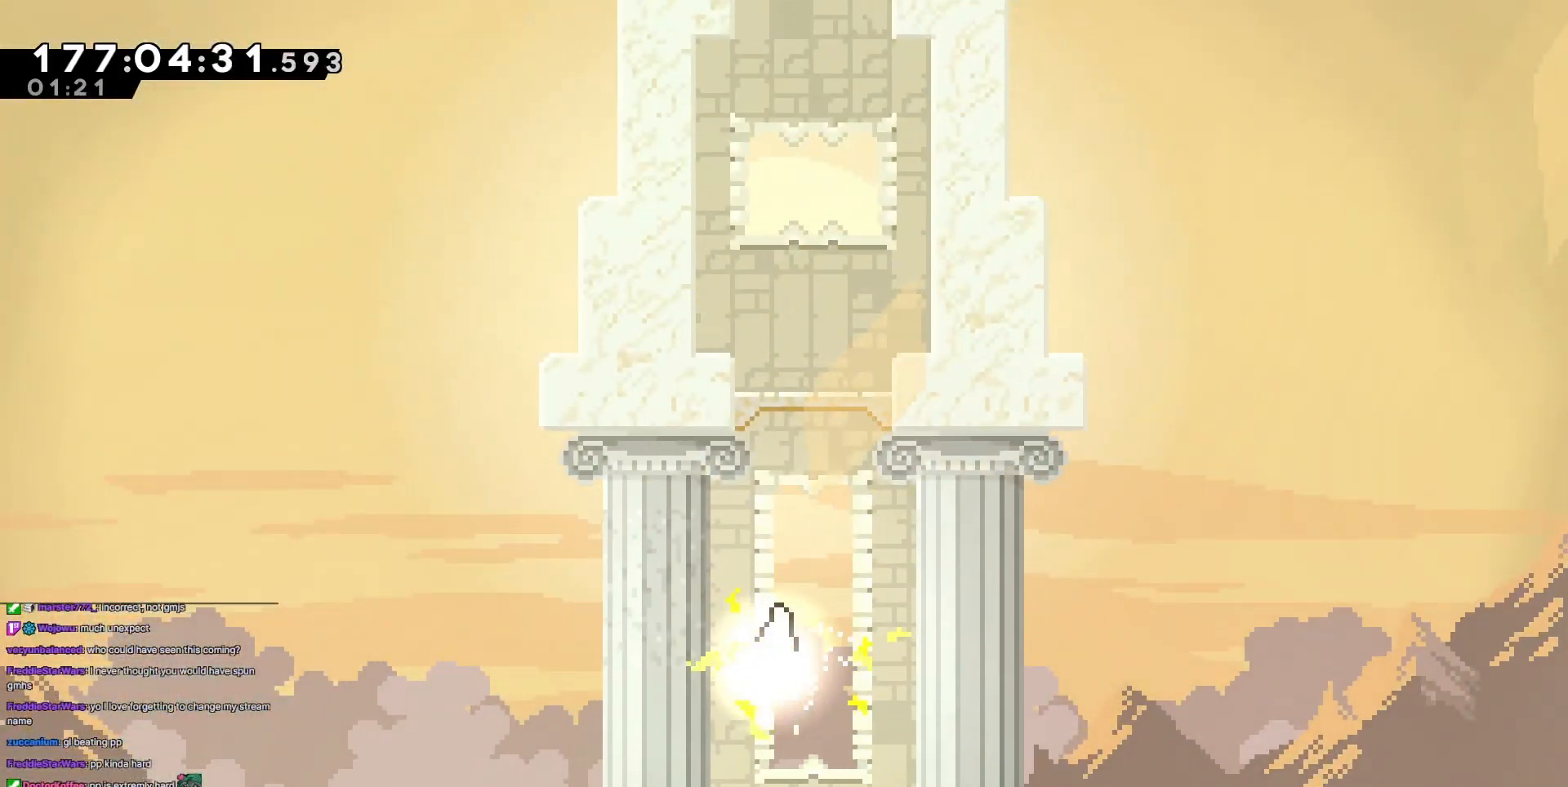
{"keys": ["up"], "events": [[17, "right", "up"], [17, "up", "down"], [434, "right", "down"], [484, "right", "up"]]}
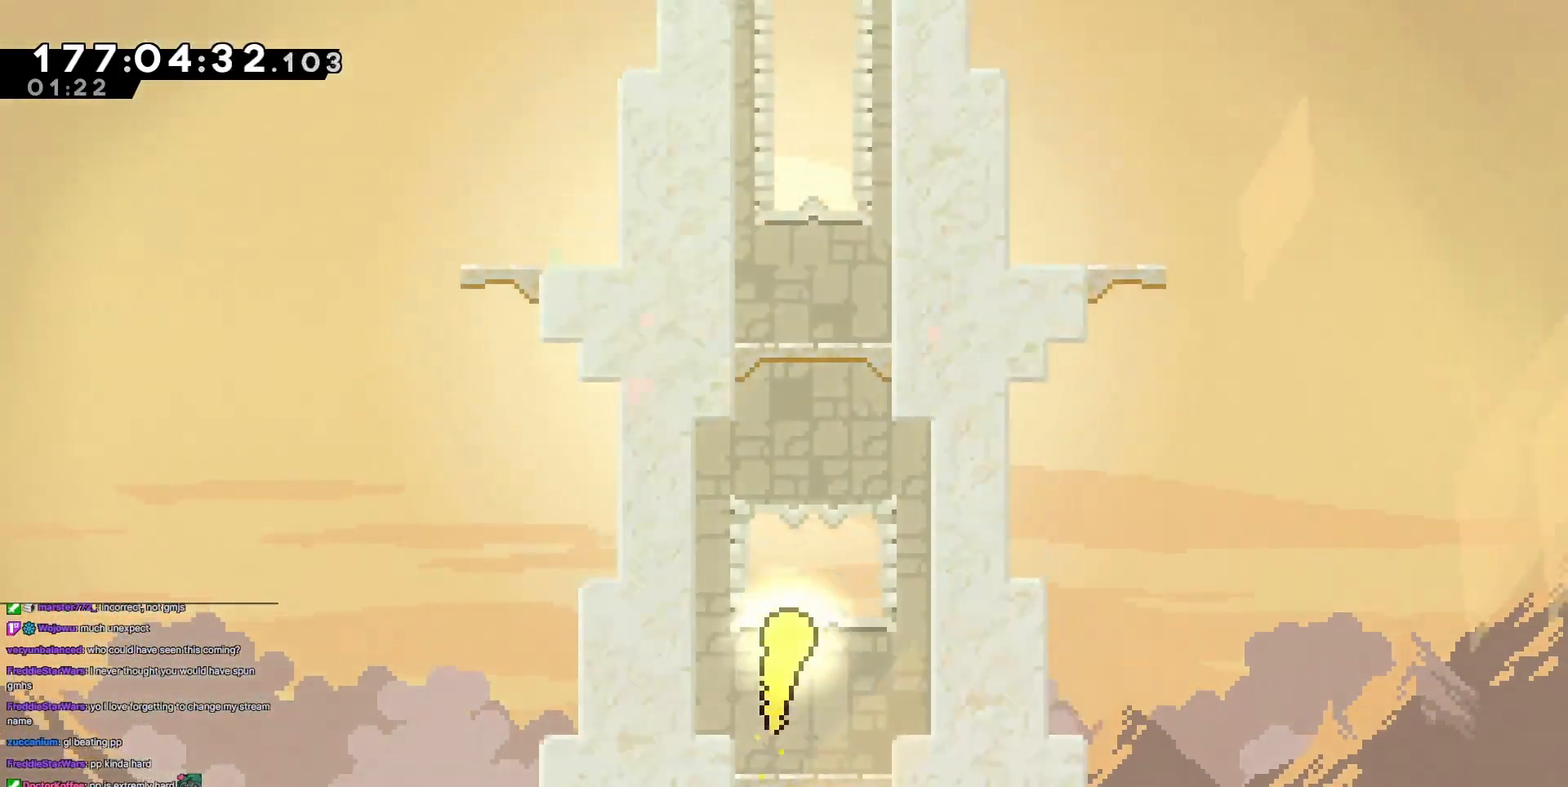
{"keys": ["up"], "events": []}
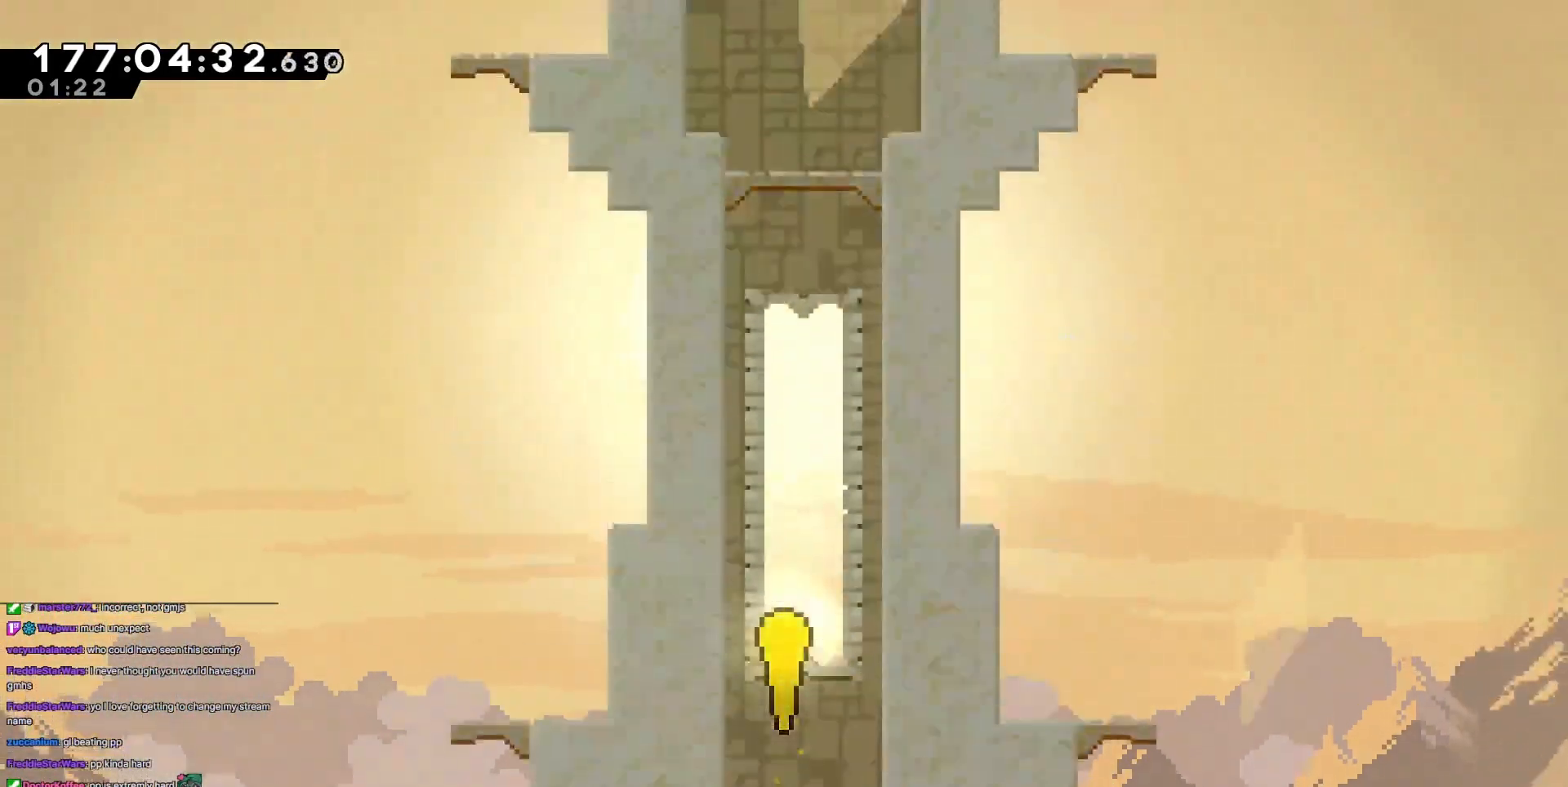
{"keys": ["up"], "events": []}
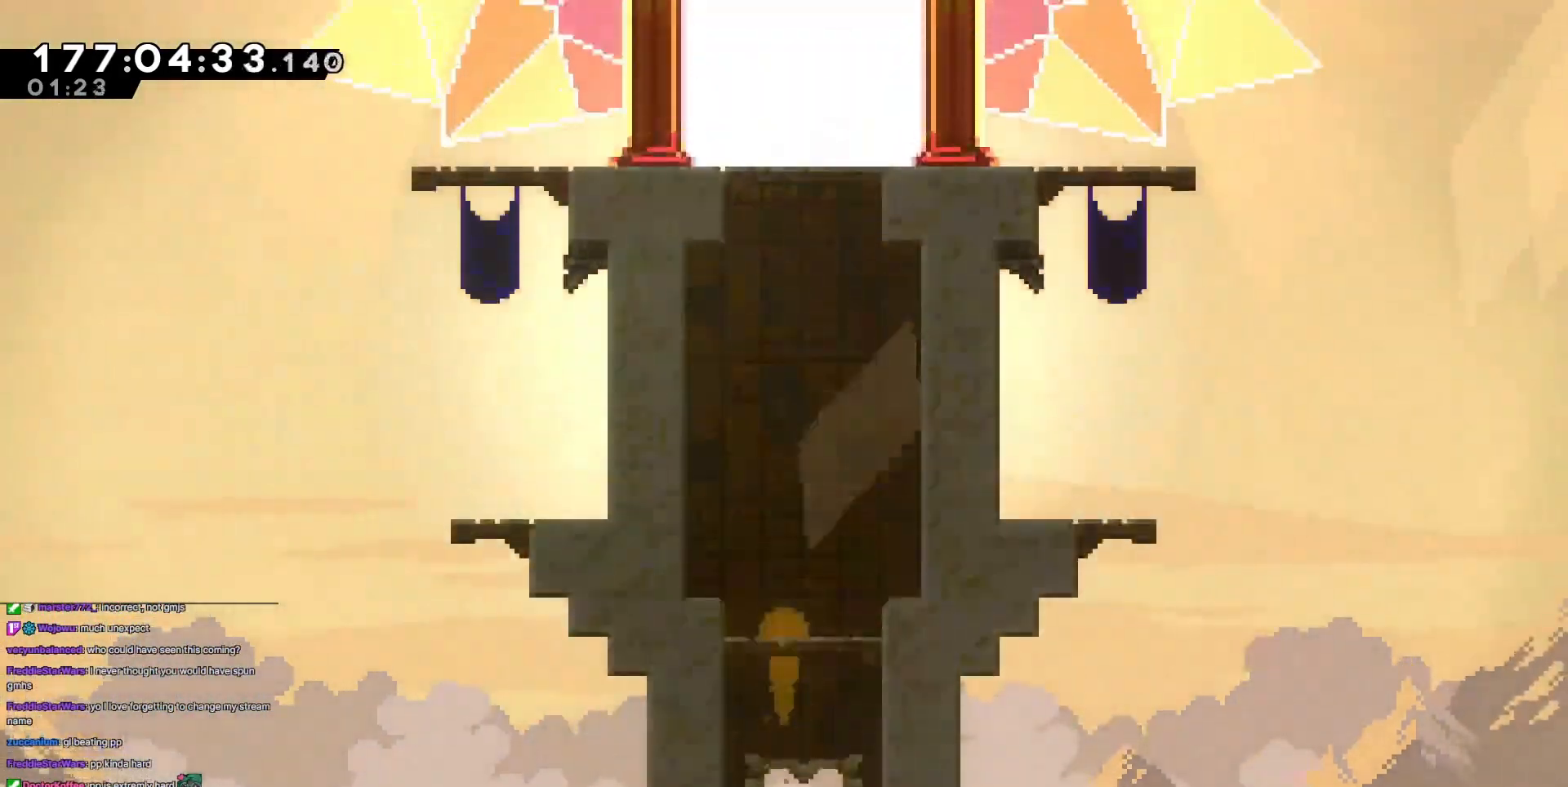
{"keys": ["up"], "events": []}
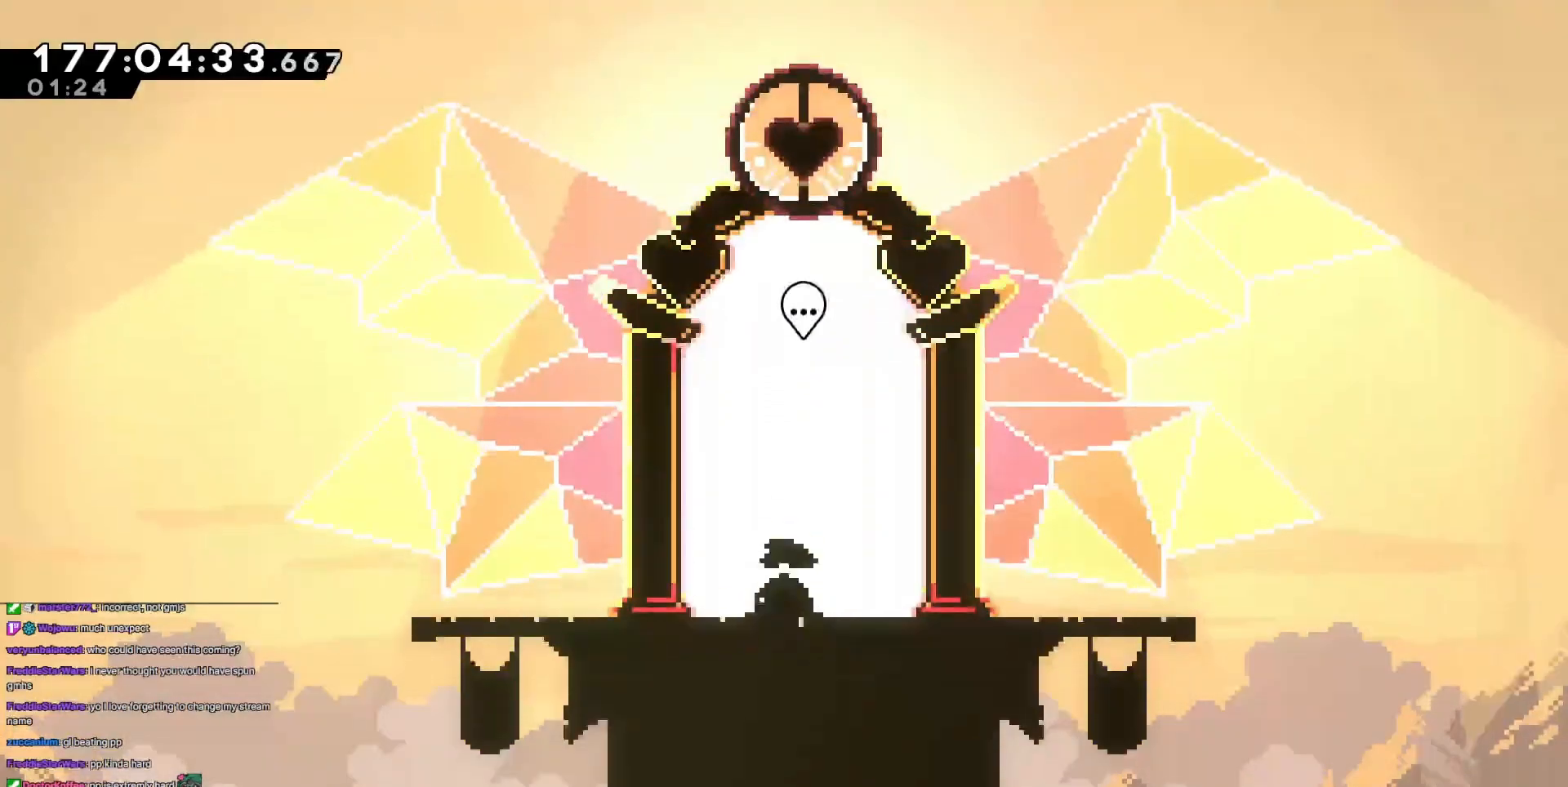
{"keys": ["right"], "events": [[267, "up", "up"], [450, "right", "down"]]}
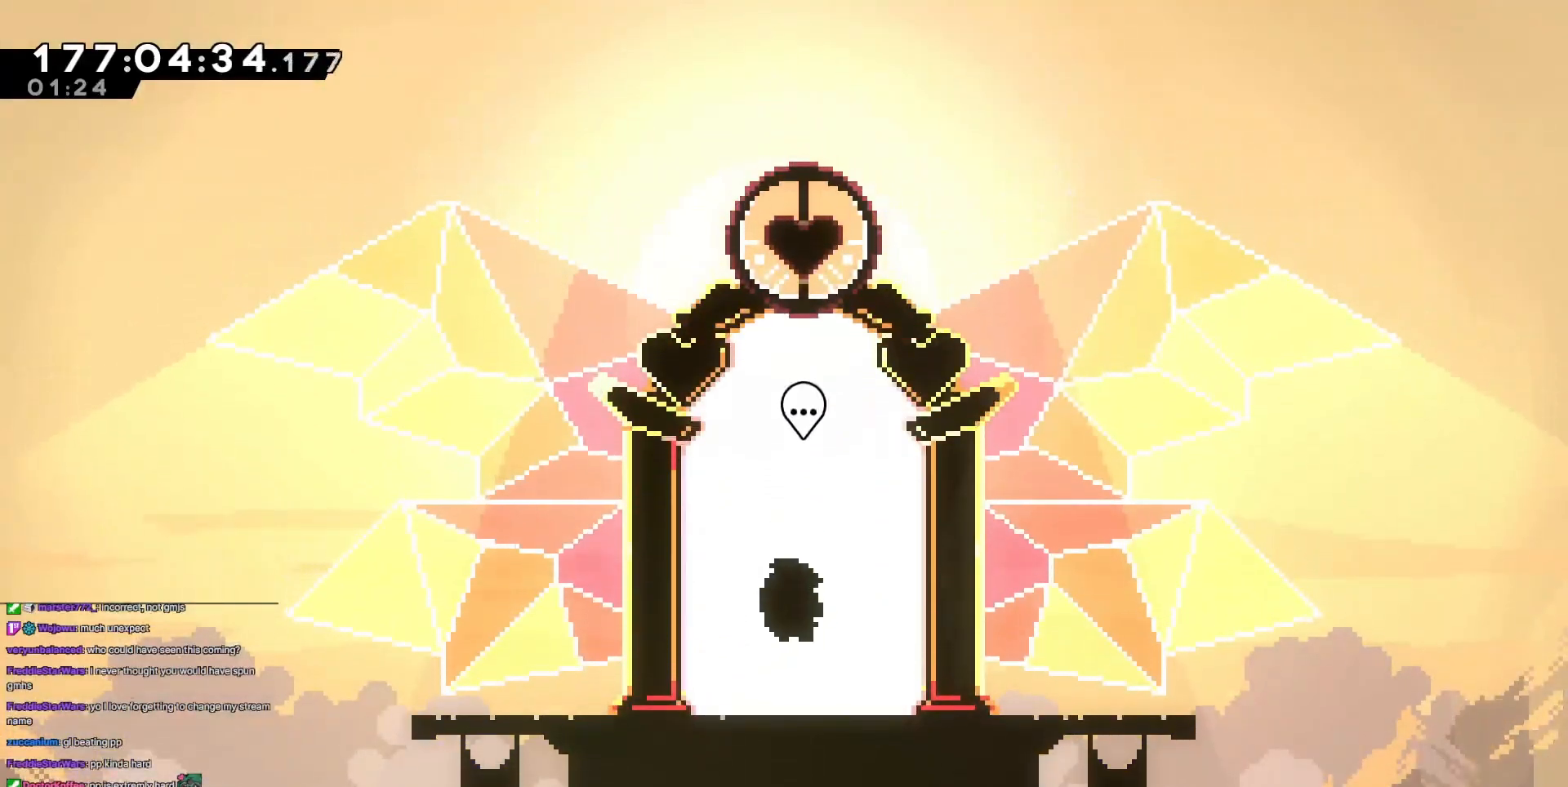
{"keys": [], "events": [[50, "right", "up"]]}
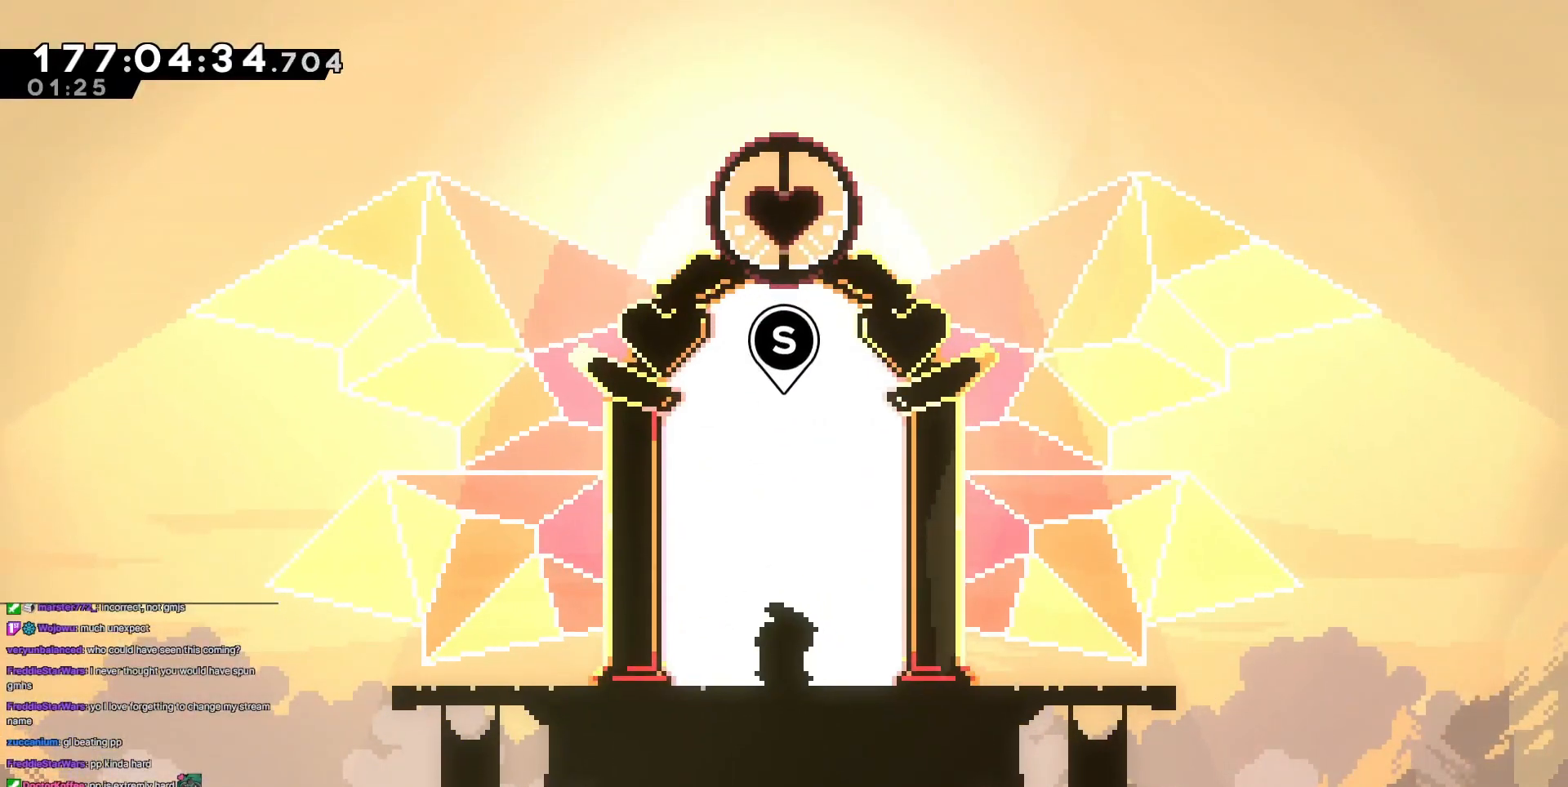
{"keys": [], "events": []}
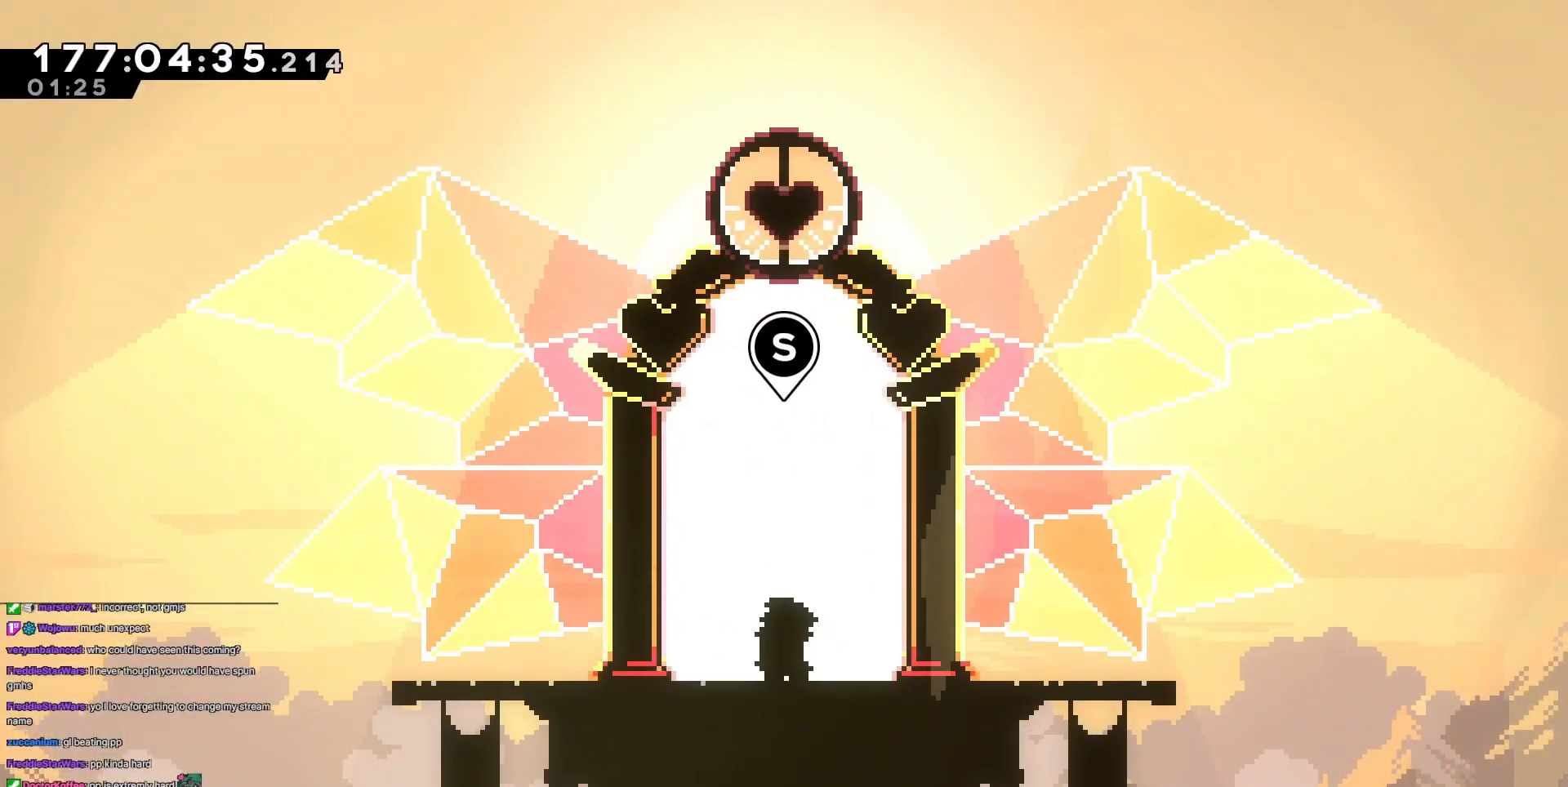
{"keys": [], "events": []}
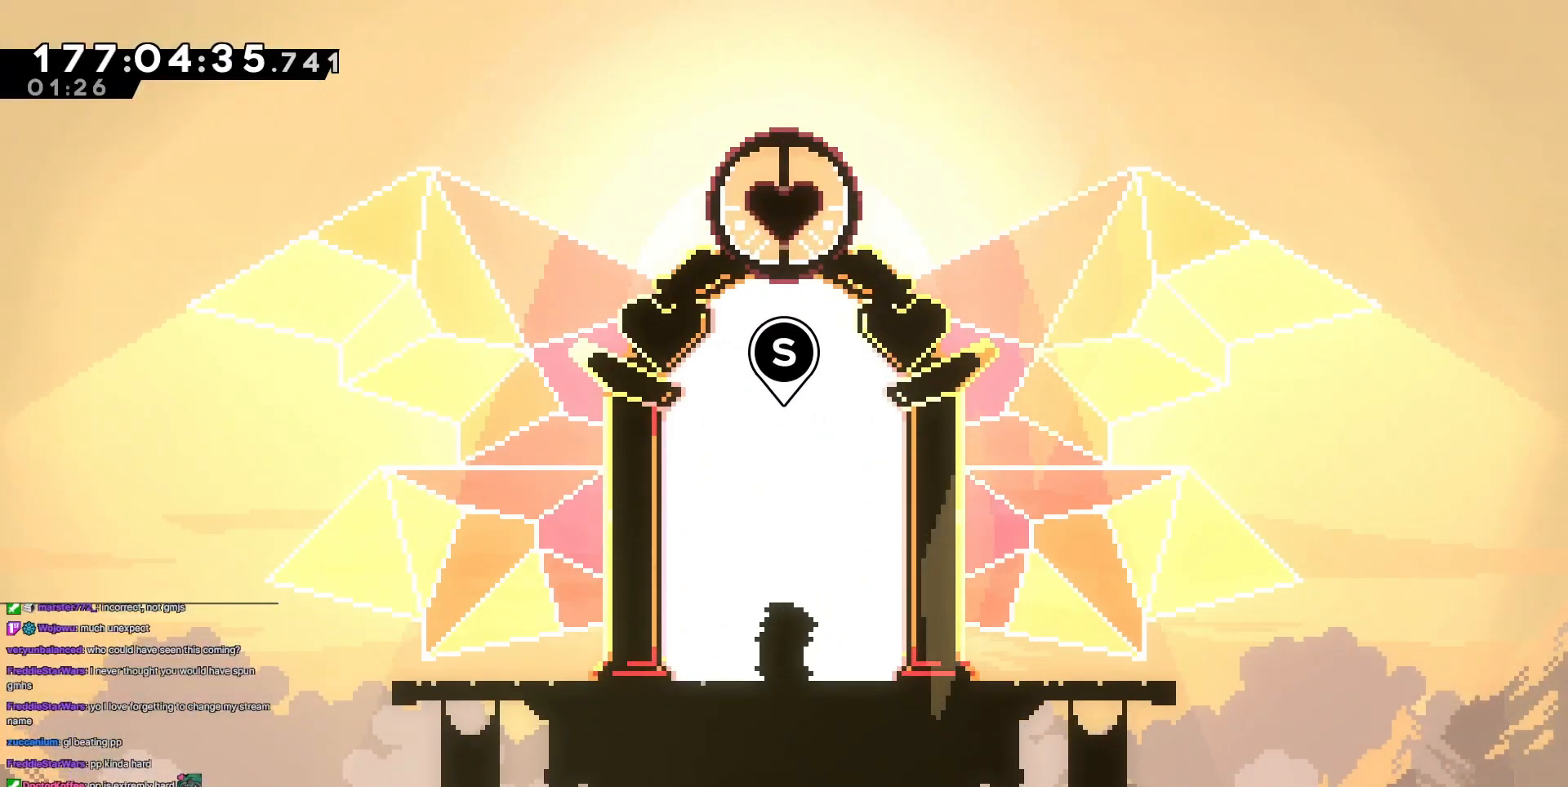
{"keys": [], "events": []}
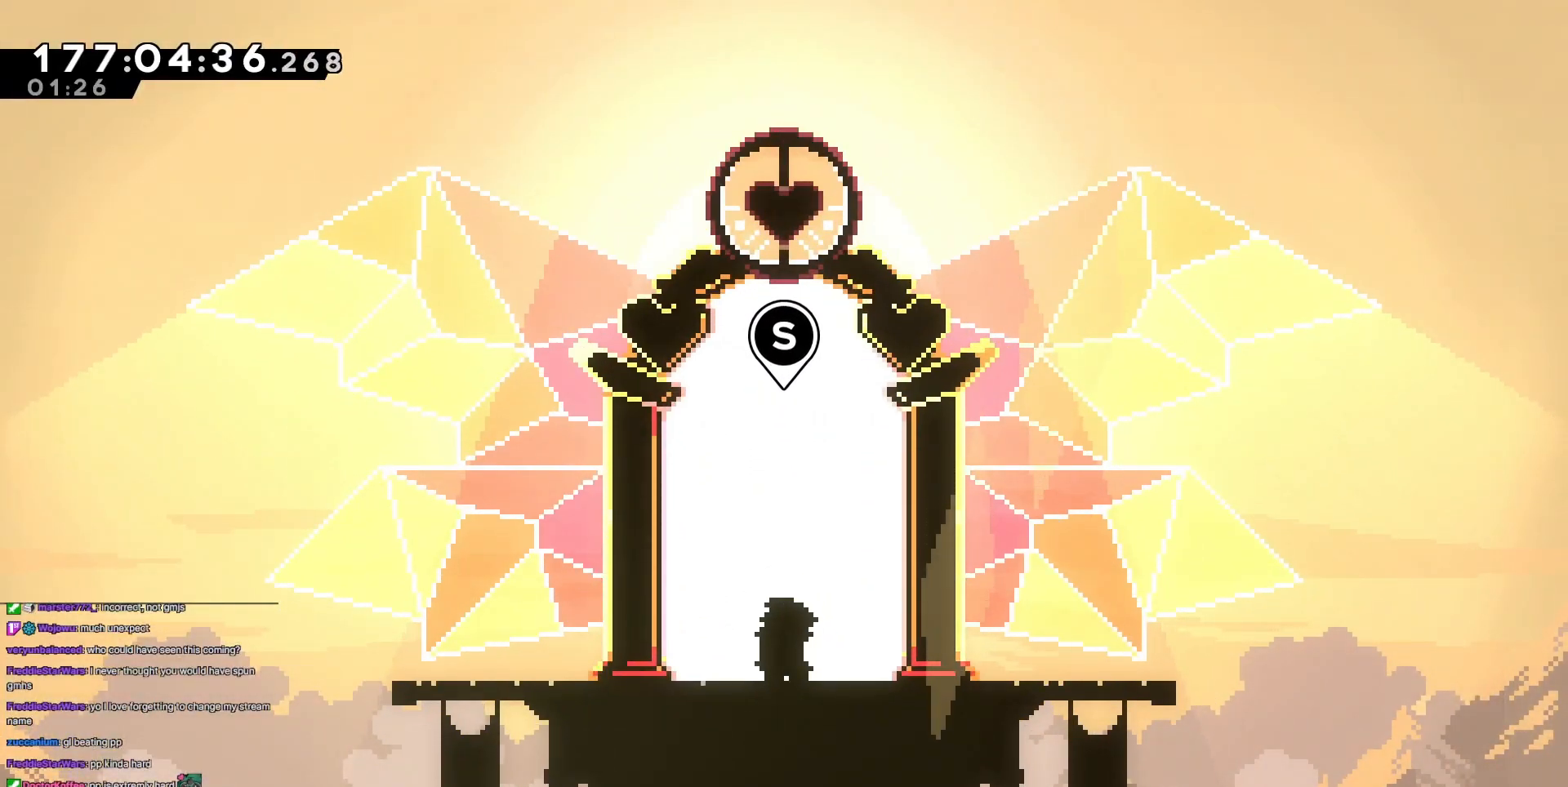
{"keys": [], "events": []}
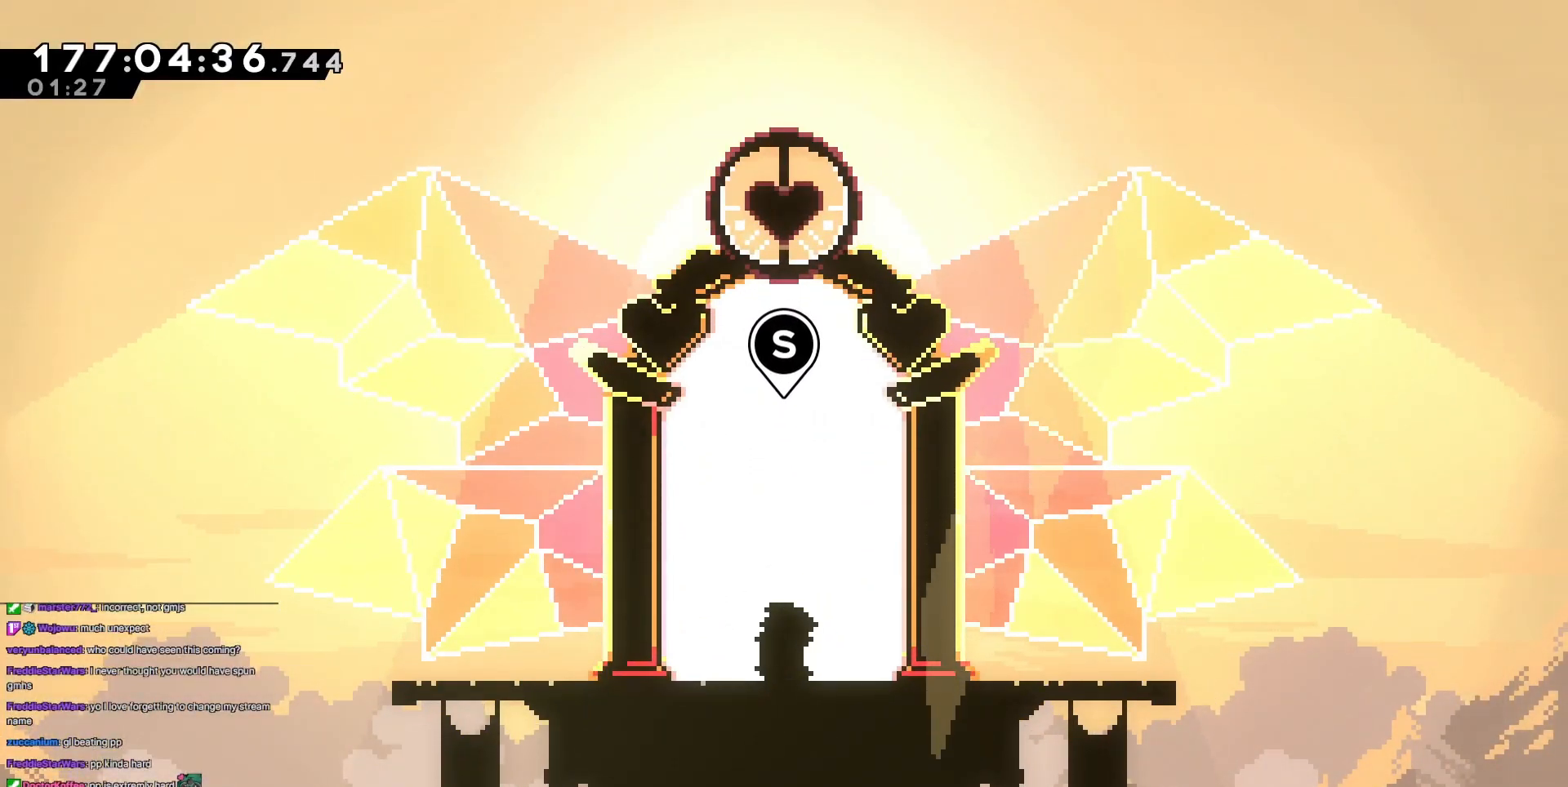
{"keys": [], "events": []}
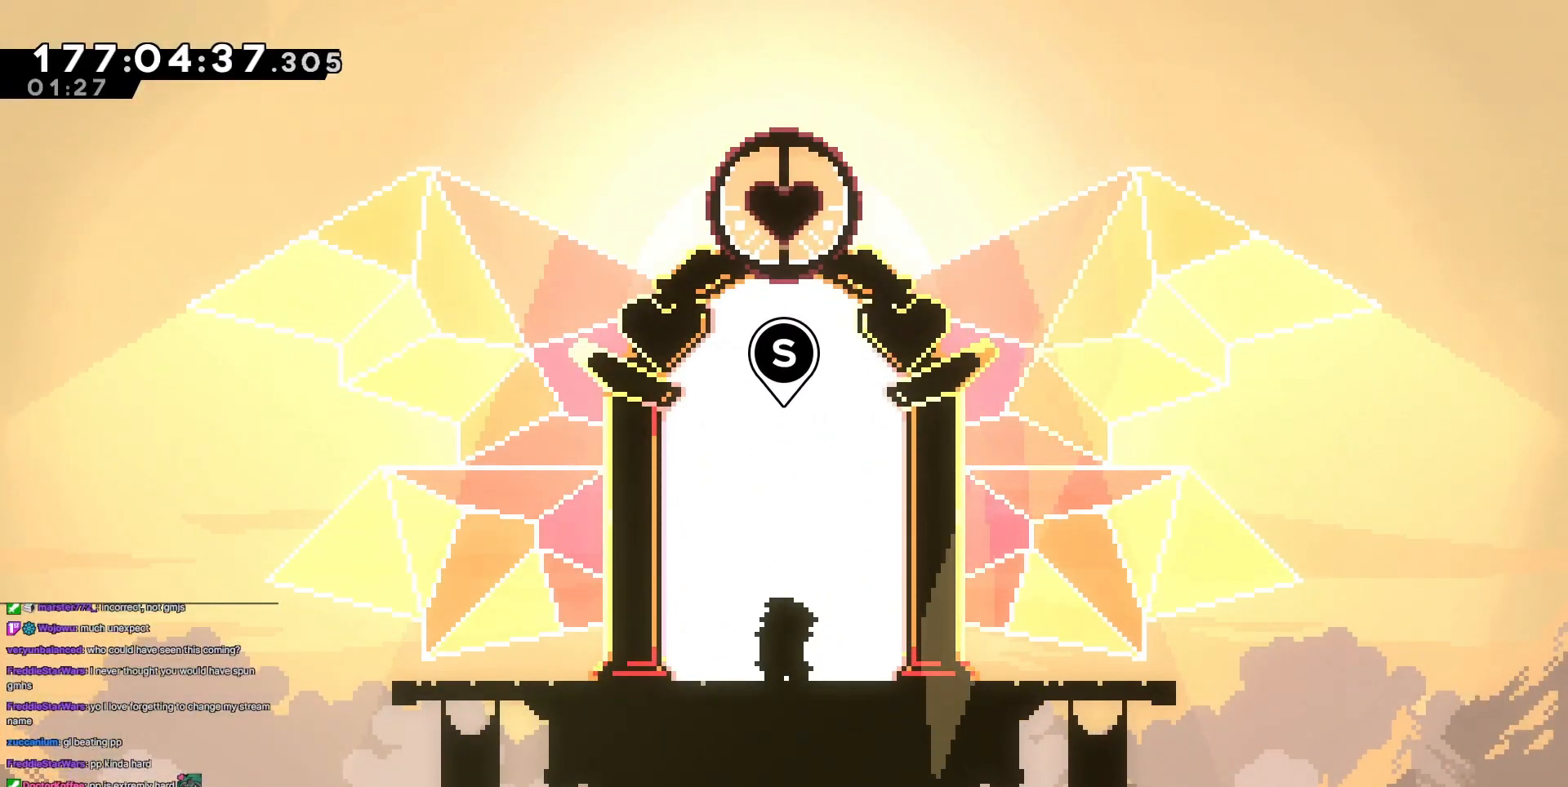
{"keys": [], "events": []}
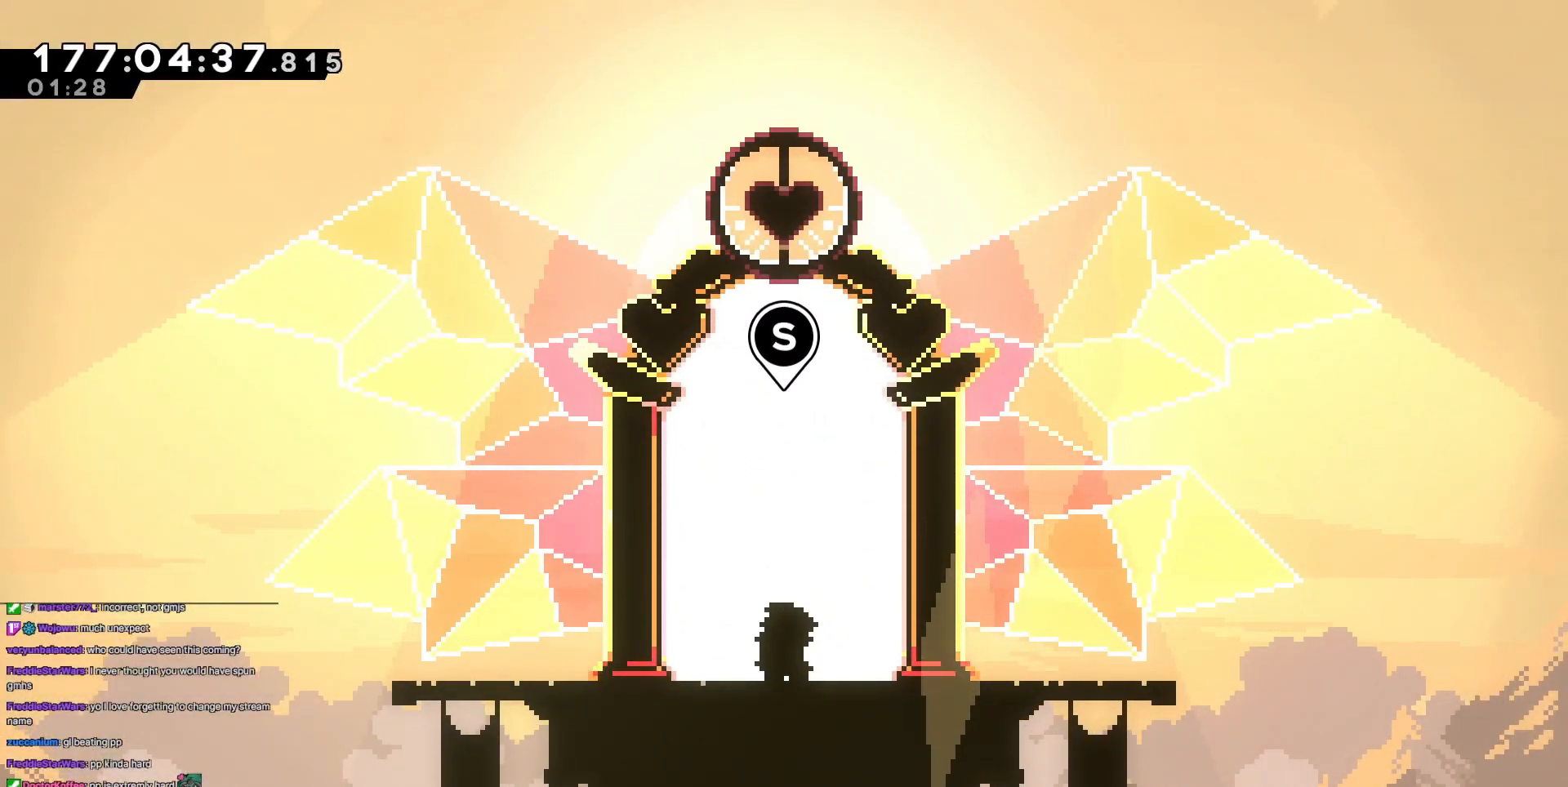
{"keys": [], "events": []}
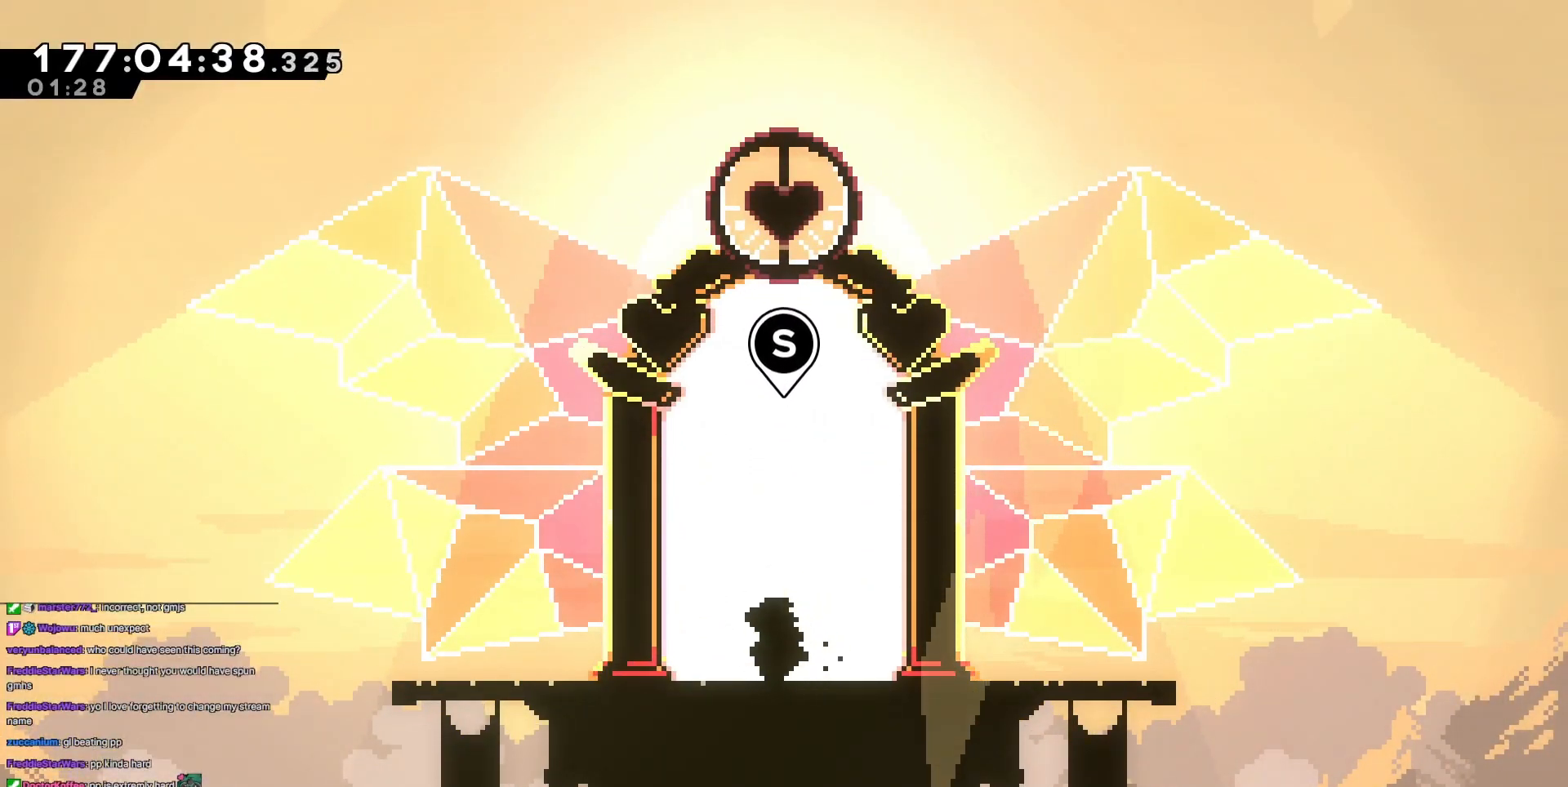
{"keys": [], "events": []}
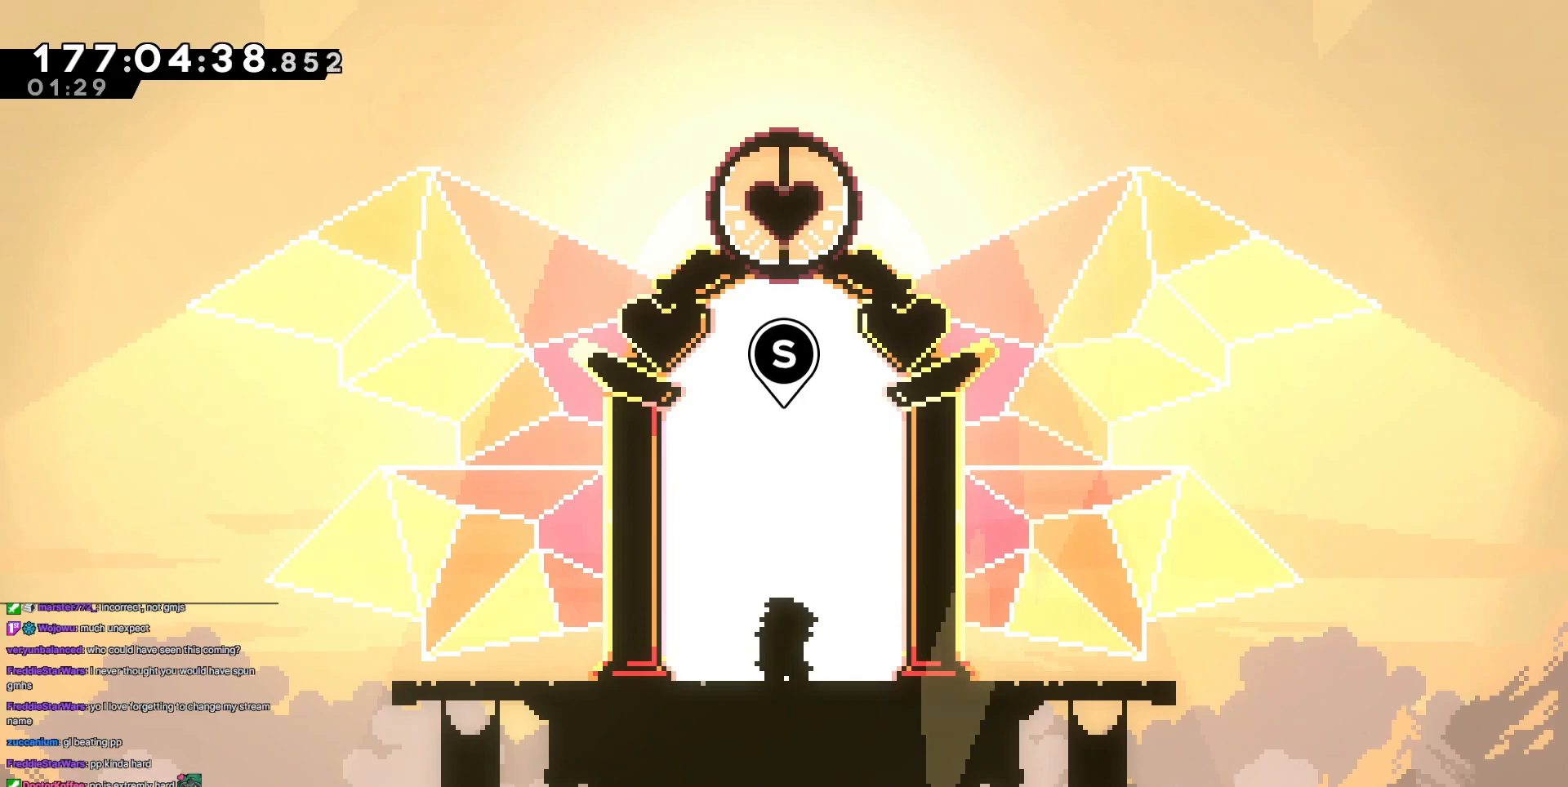
{"keys": ["demo2"], "events": [[400, "demo2", "down"]]}
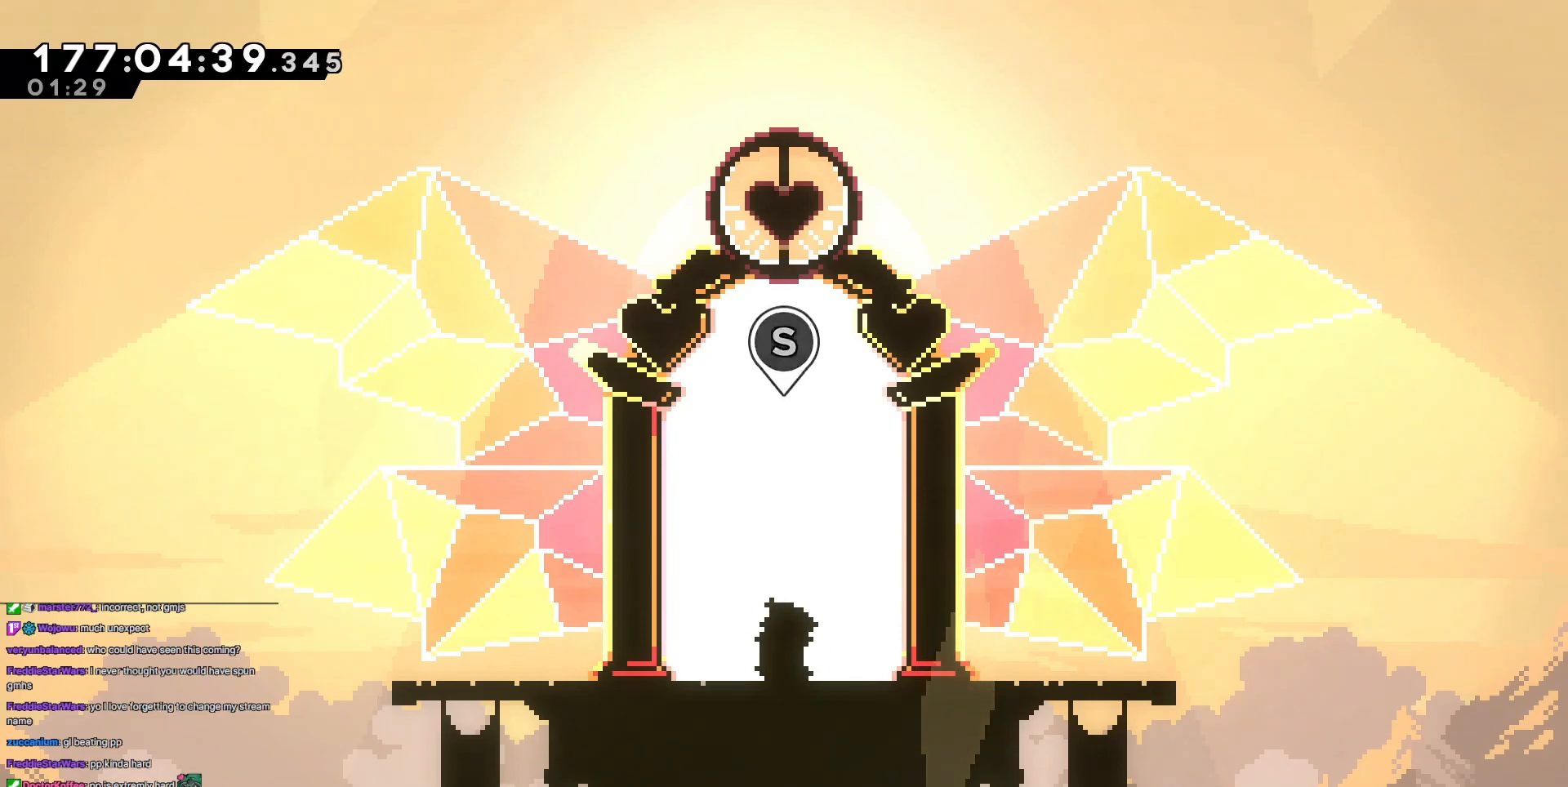
{"keys": [], "events": [[84, "demo2", "up"]]}
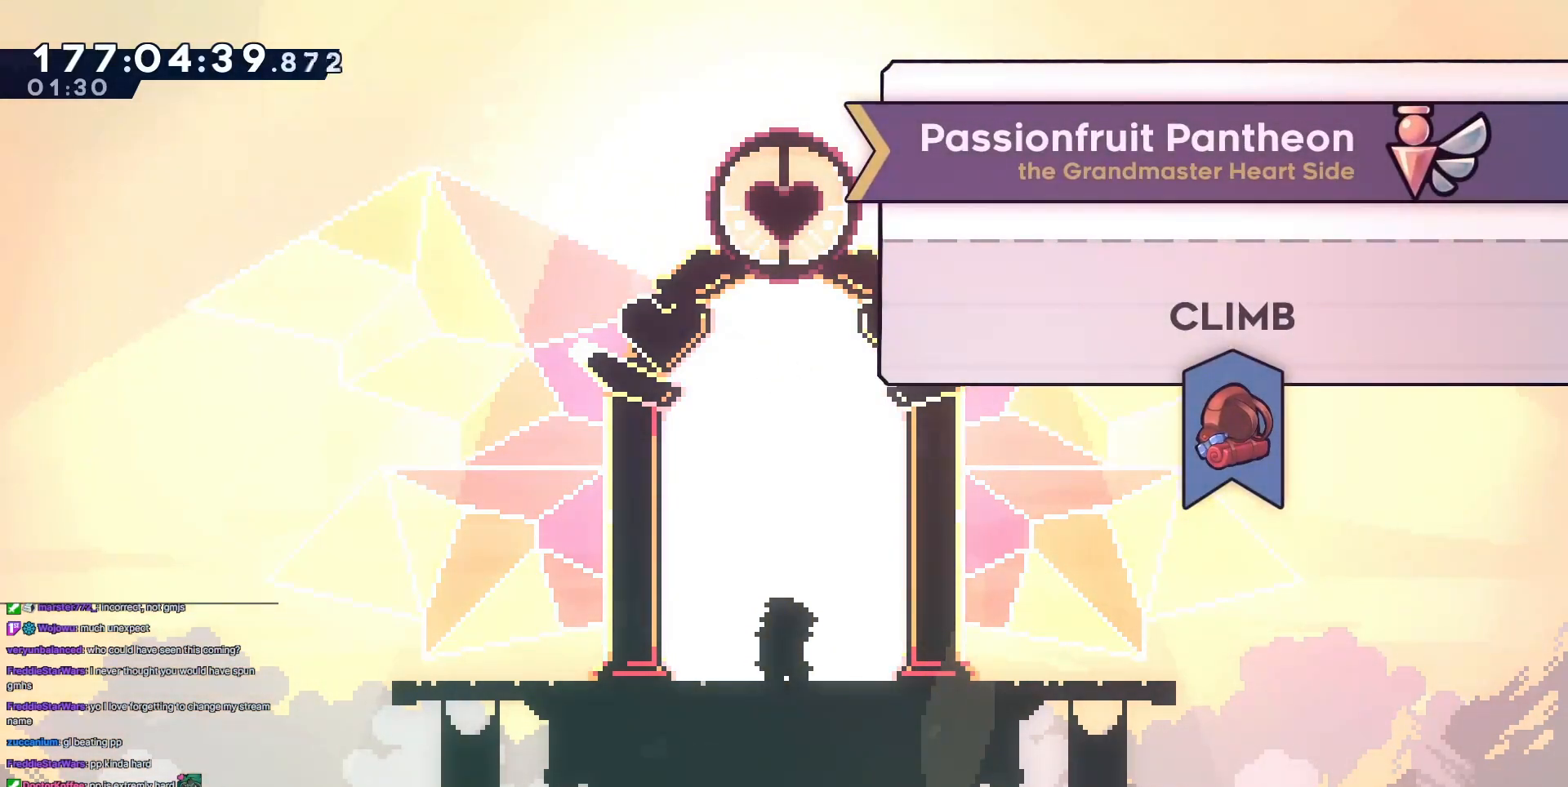
{"keys": [], "events": [[200, "jump3", "down"], [284, "jump3", "up"]]}